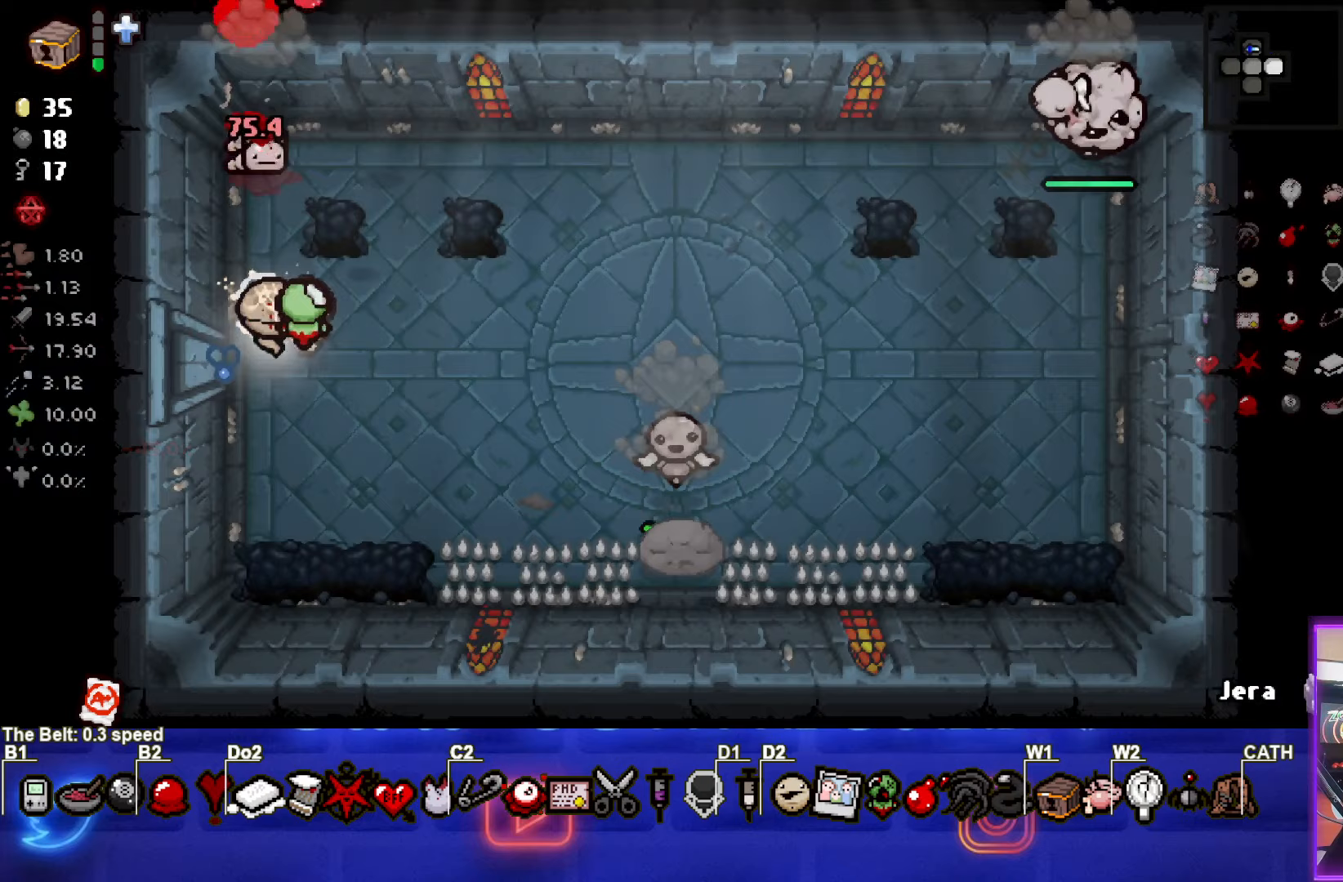
Gameplay with a controller (PlayStation layout); each line is a JSON object with the inputs held at the frame after it. "events" lists button and stick changes between this image and that frame as [ms after this image, input, new state], when the widget could be followed in between. Not read: L1 right_stick.
{"buttons": [], "left_stick": "right", "events": [[33, "TRIANGLE", "up"], [300, "left_stick", "down-right"], [467, "left_stick", "right"]]}
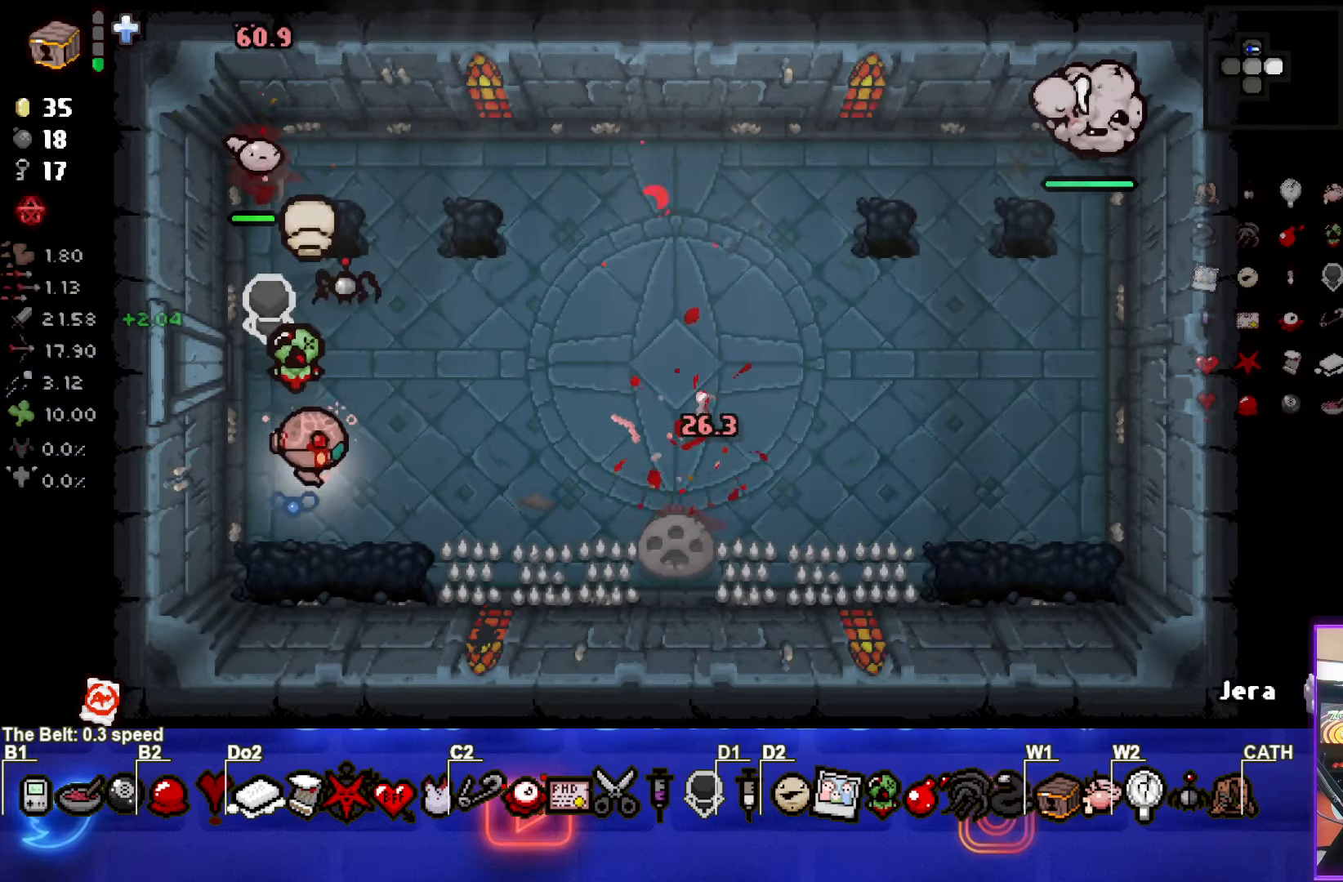
{"buttons": ["TRIANGLE"], "left_stick": "down", "events": [[17, "left_stick", "center"], [83, "left_stick", "left"], [217, "left_stick", "center"], [400, "TRIANGLE", "down"], [450, "left_stick", "down"]]}
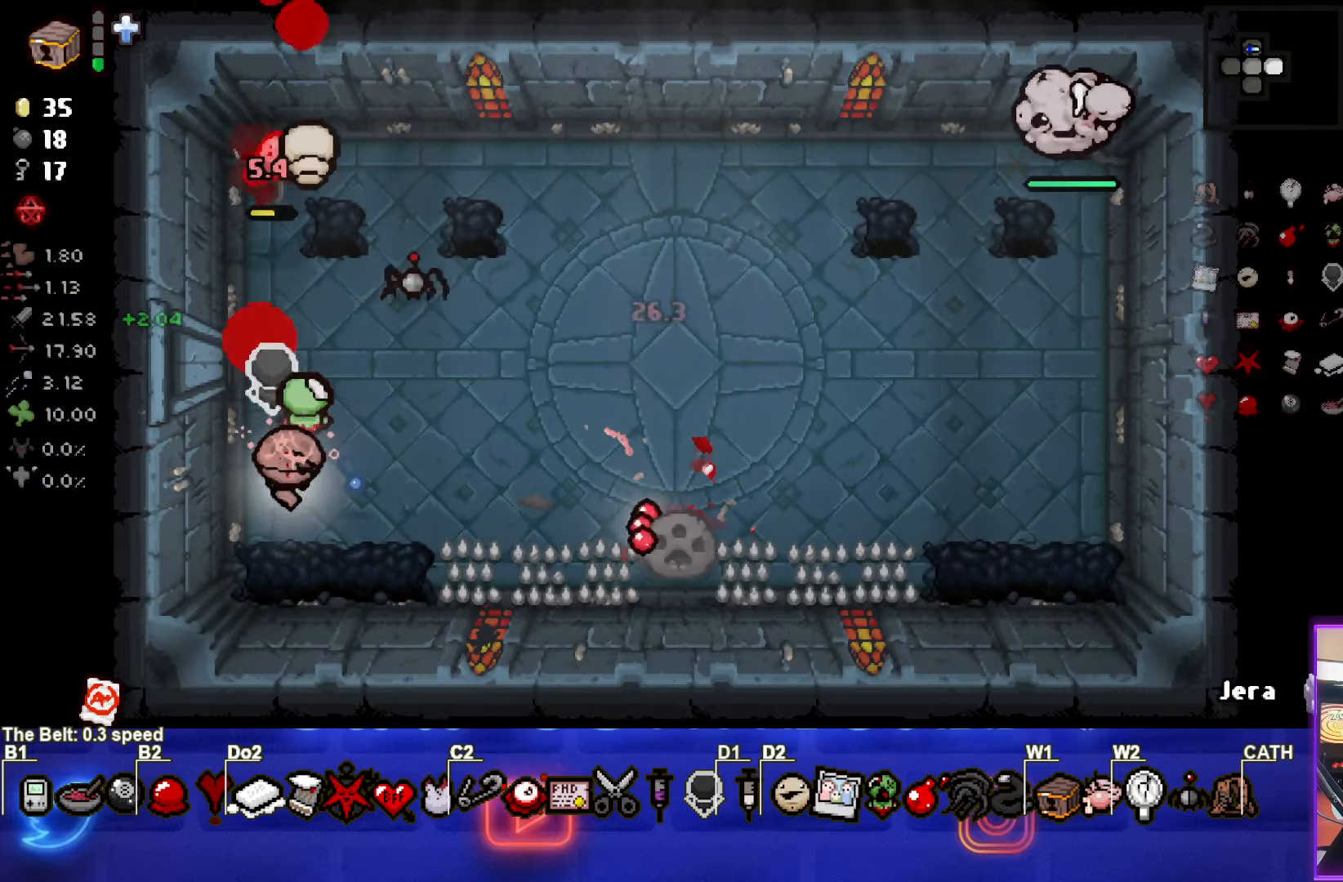
{"buttons": [], "left_stick": "up", "events": [[67, "left_stick", "center"], [83, "TRIANGLE", "up"], [217, "left_stick", "up-left"], [300, "left_stick", "up"]]}
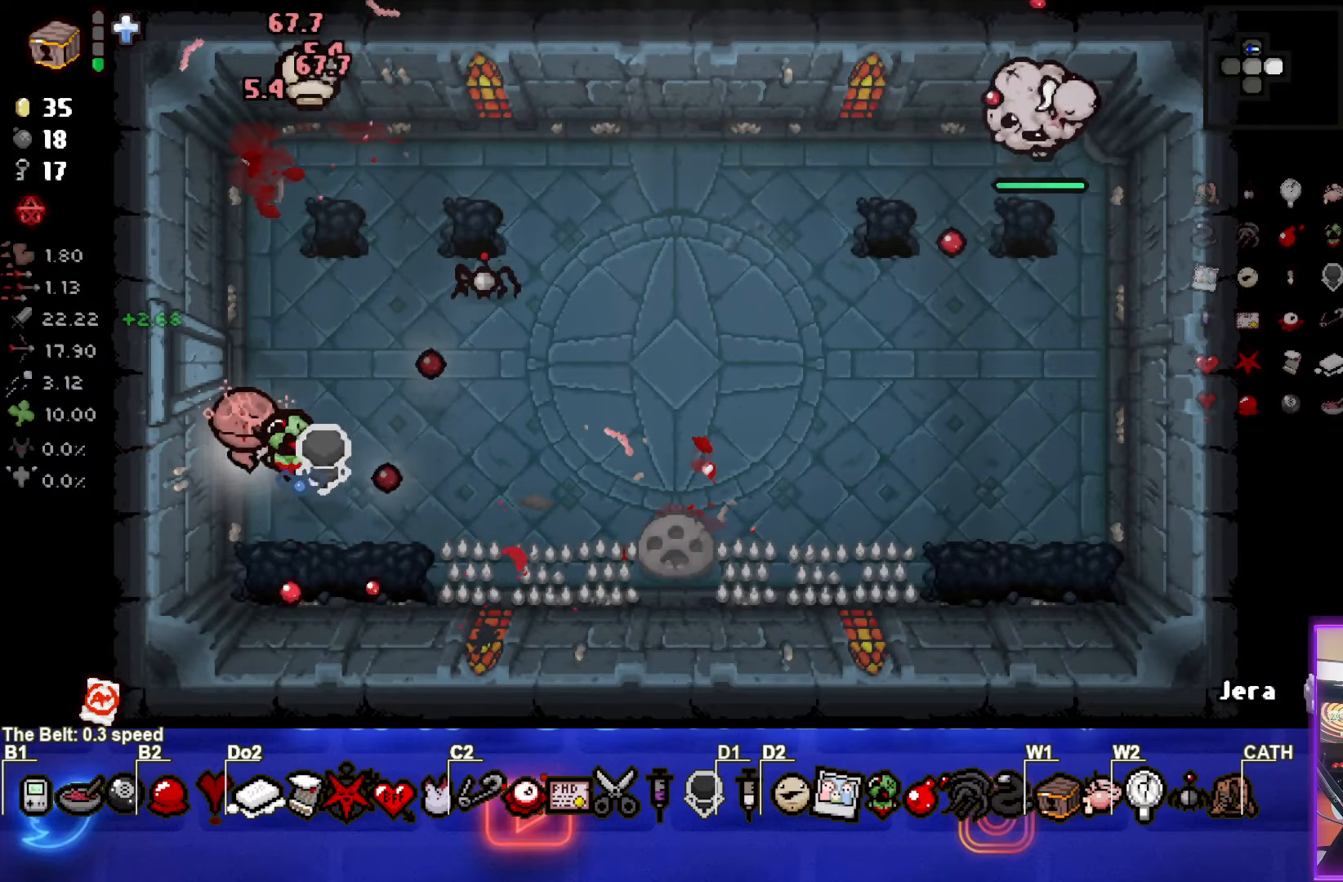
{"buttons": [], "left_stick": "up-right", "events": [[33, "left_stick", "center"], [283, "left_stick", "right"], [450, "left_stick", "up-right"]]}
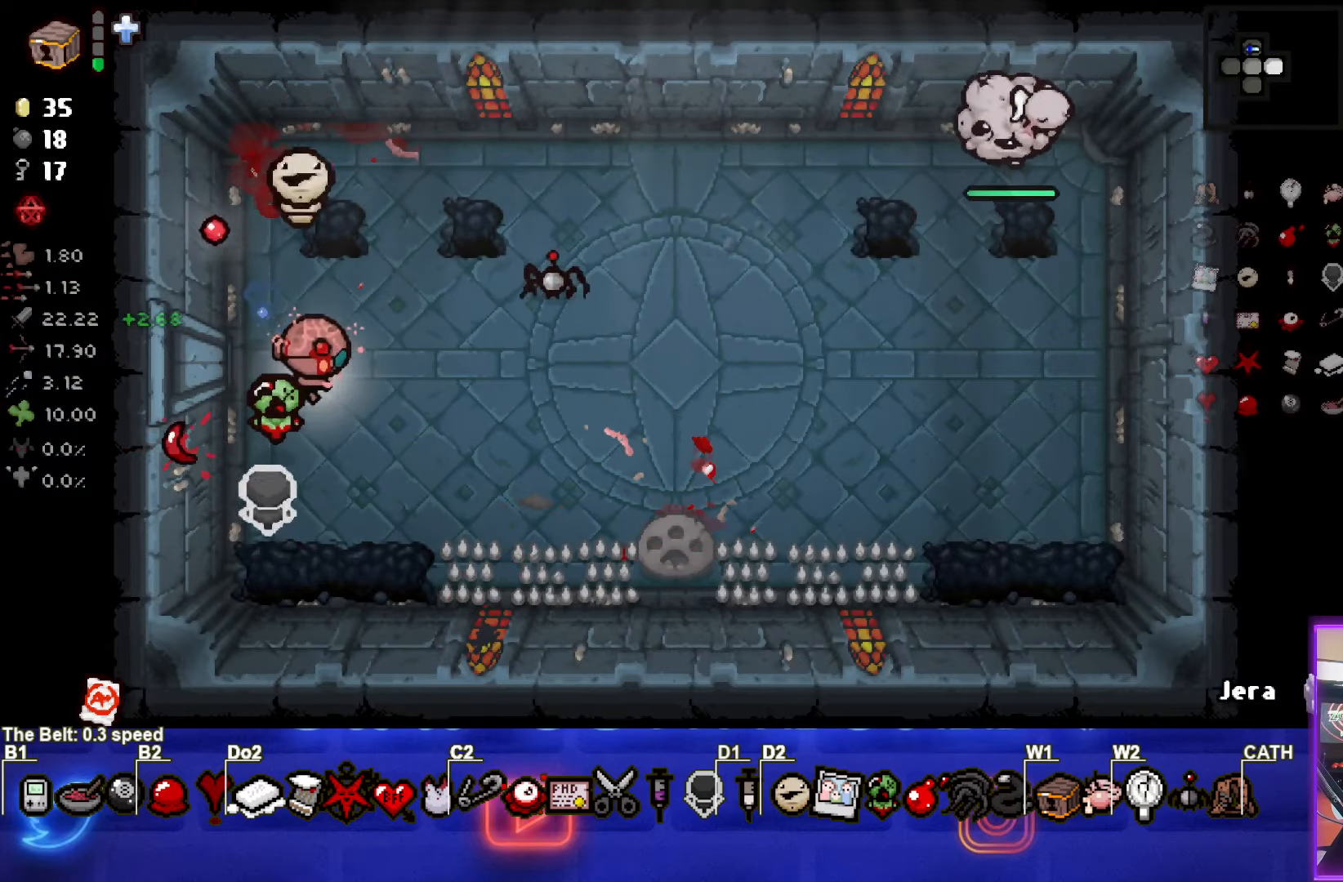
{"buttons": [], "left_stick": "up-right", "events": [[150, "left_stick", "right"], [250, "left_stick", "up-right"]]}
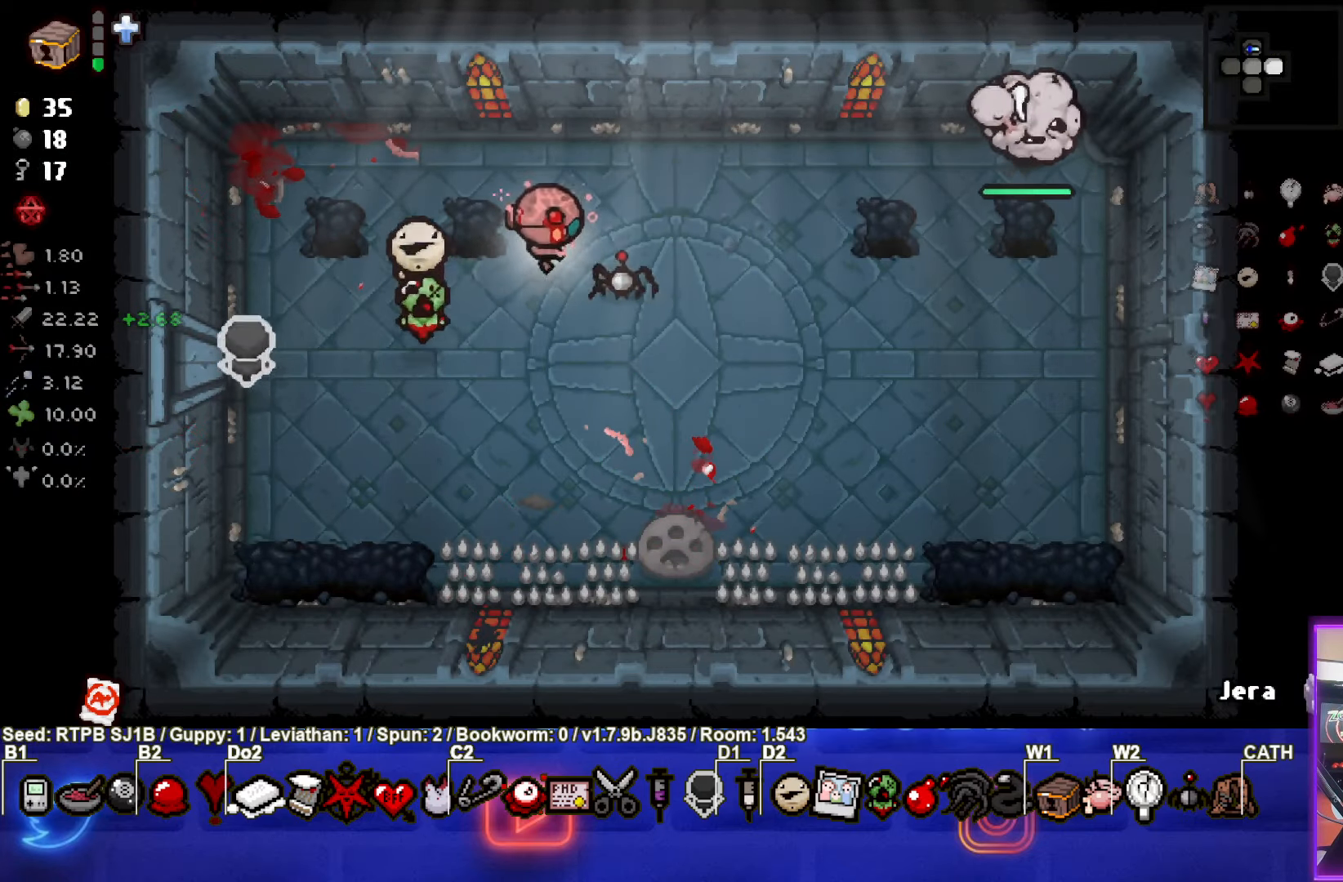
{"buttons": [], "left_stick": "left", "events": [[17, "CIRCLE", "down"], [100, "left_stick", "left"], [183, "CIRCLE", "up"]]}
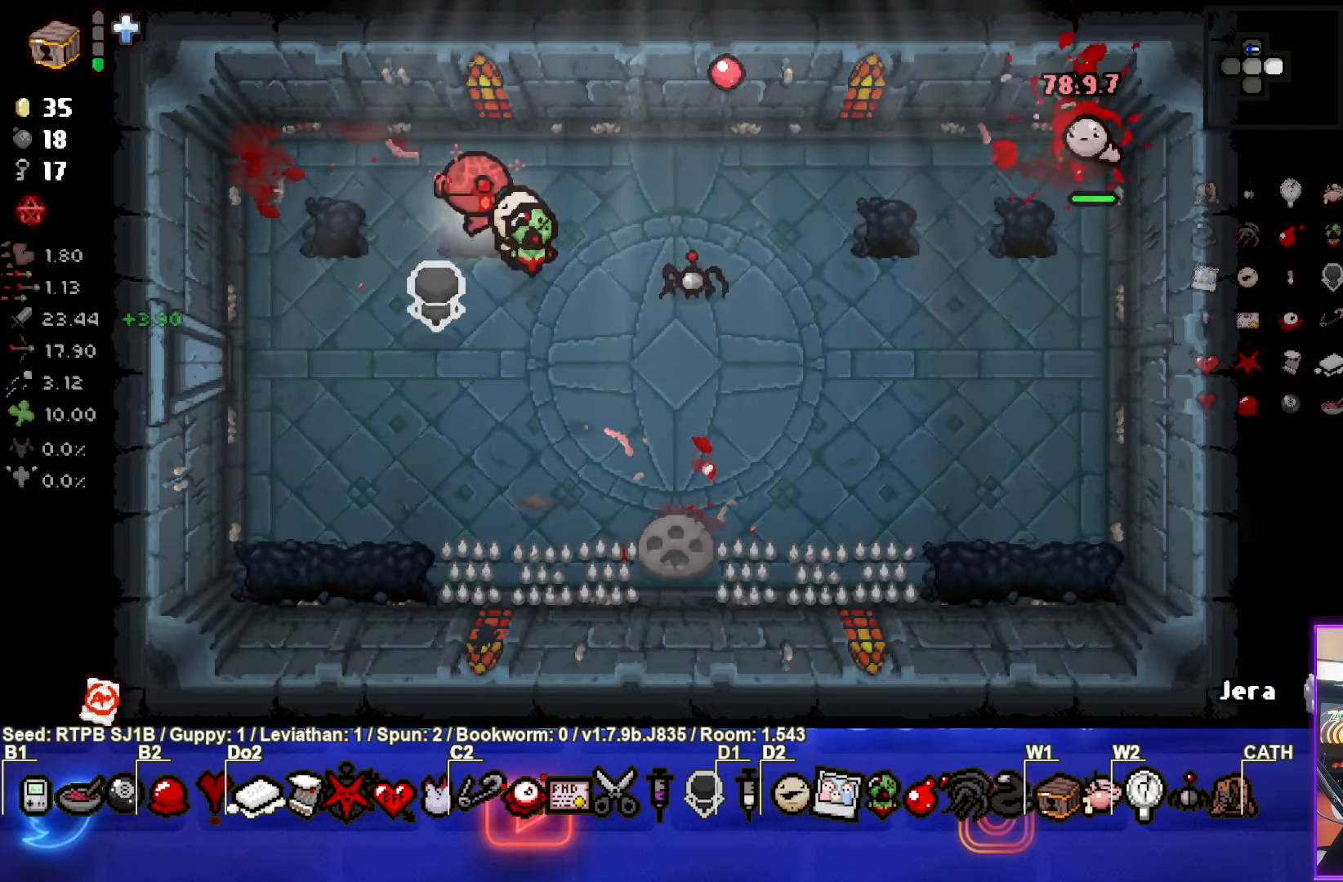
{"buttons": ["CIRCLE"], "left_stick": "center", "events": [[217, "left_stick", "center"], [283, "left_stick", "right"], [483, "CIRCLE", "down"], [500, "left_stick", "center"]]}
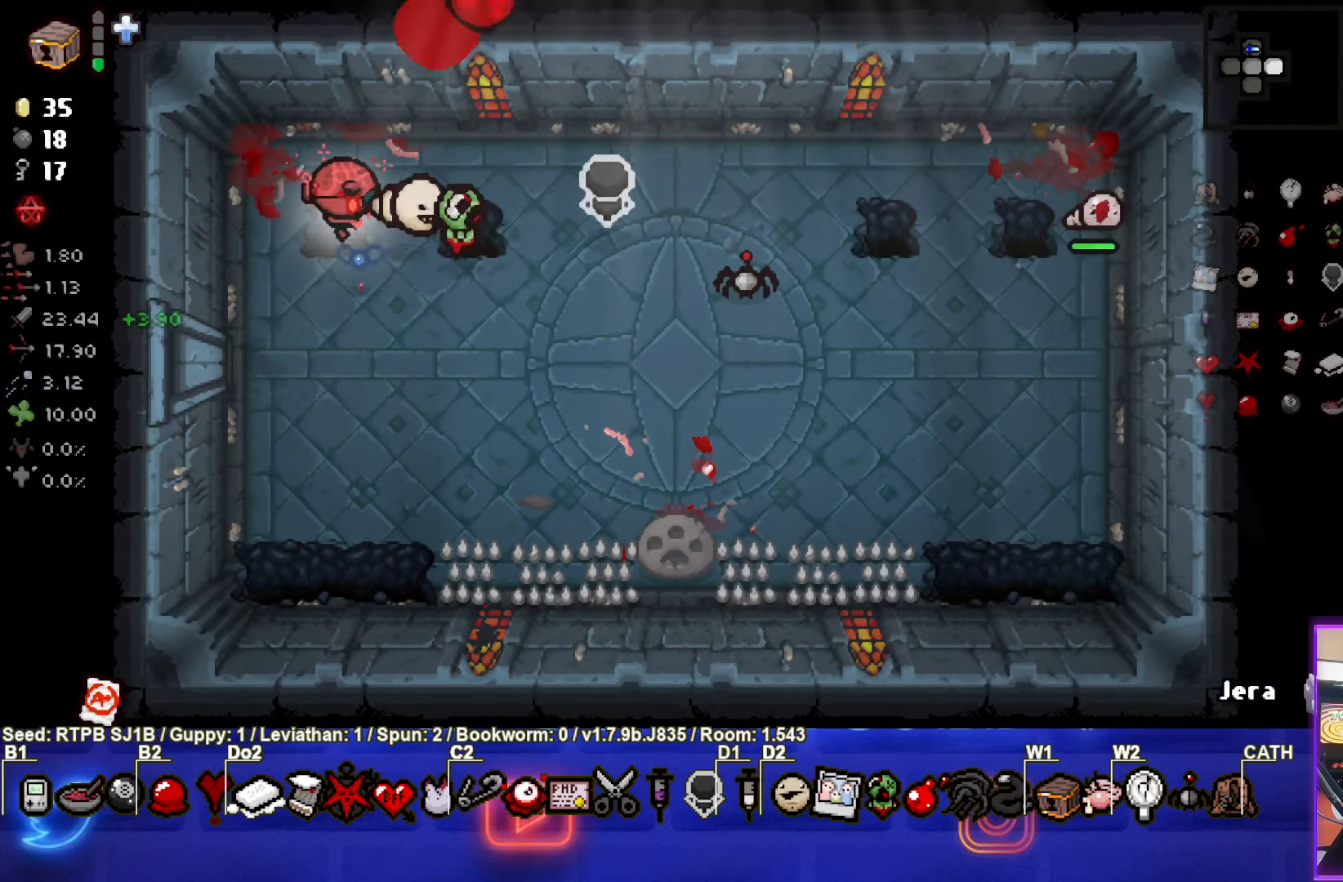
{"buttons": [], "left_stick": "down-left"}
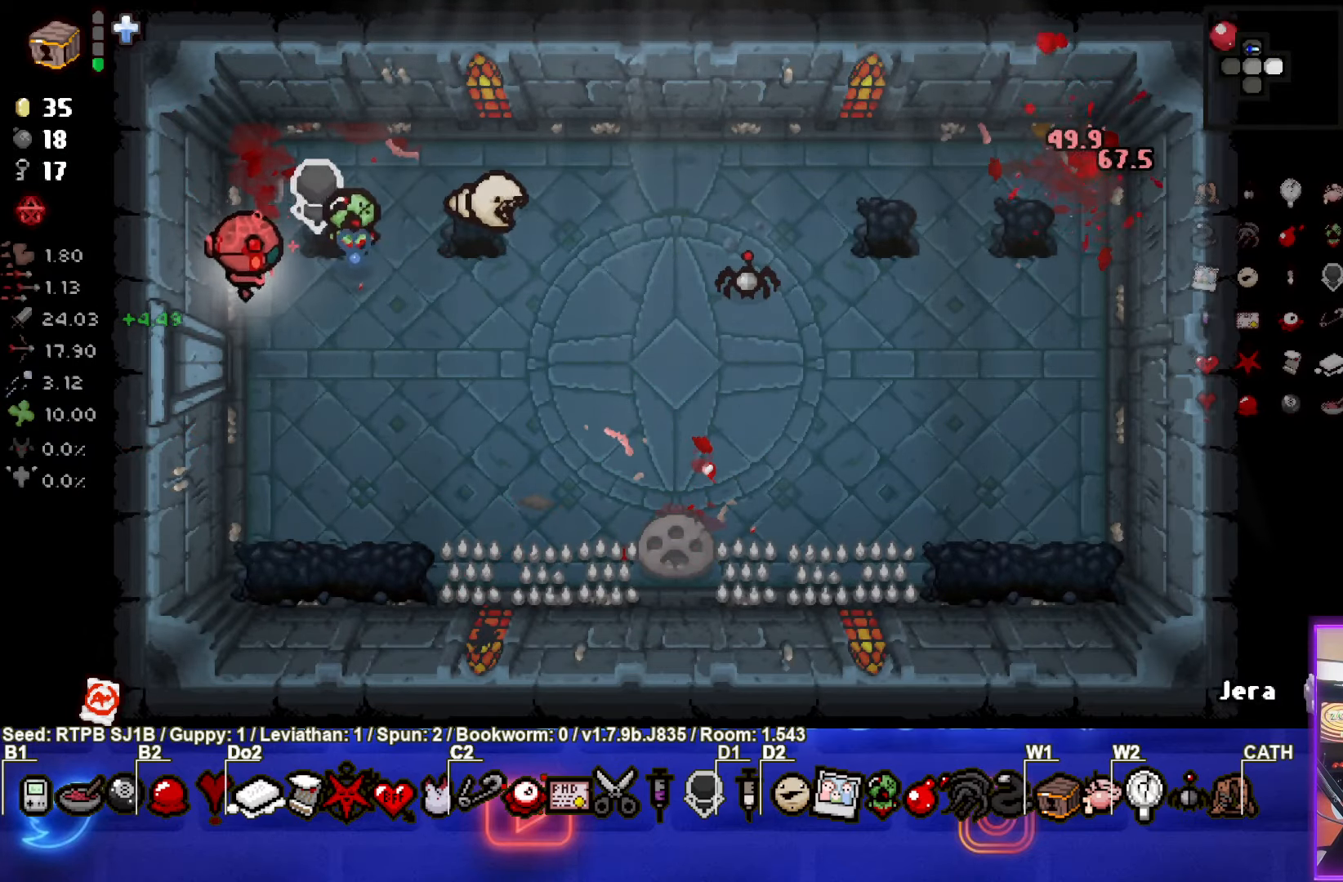
{"buttons": [], "left_stick": "up-right", "events": [[183, "left_stick", "center"], [417, "left_stick", "up-right"]]}
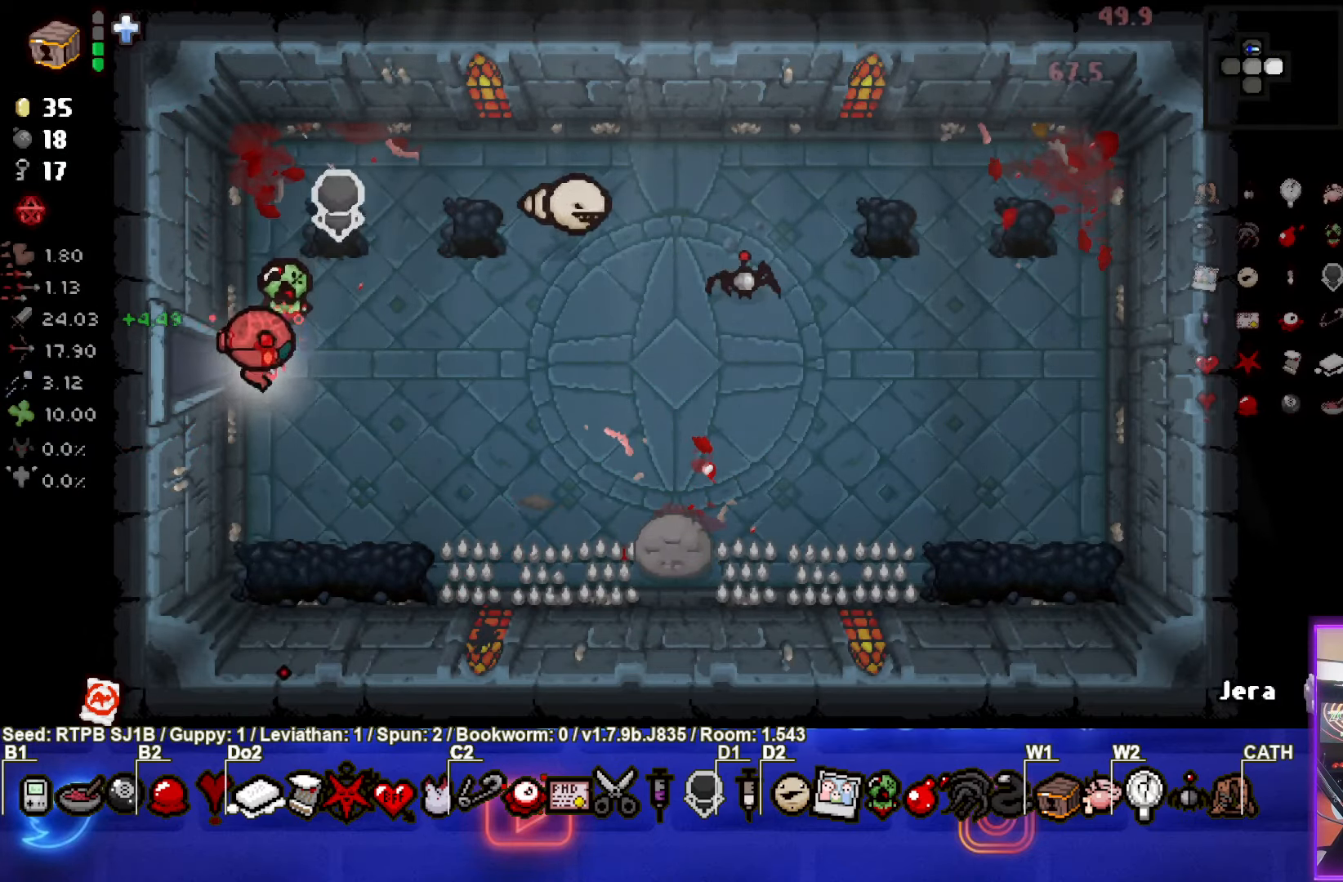
{"buttons": [], "left_stick": "left", "events": [[233, "left_stick", "up-left"], [283, "left_stick", "left"]]}
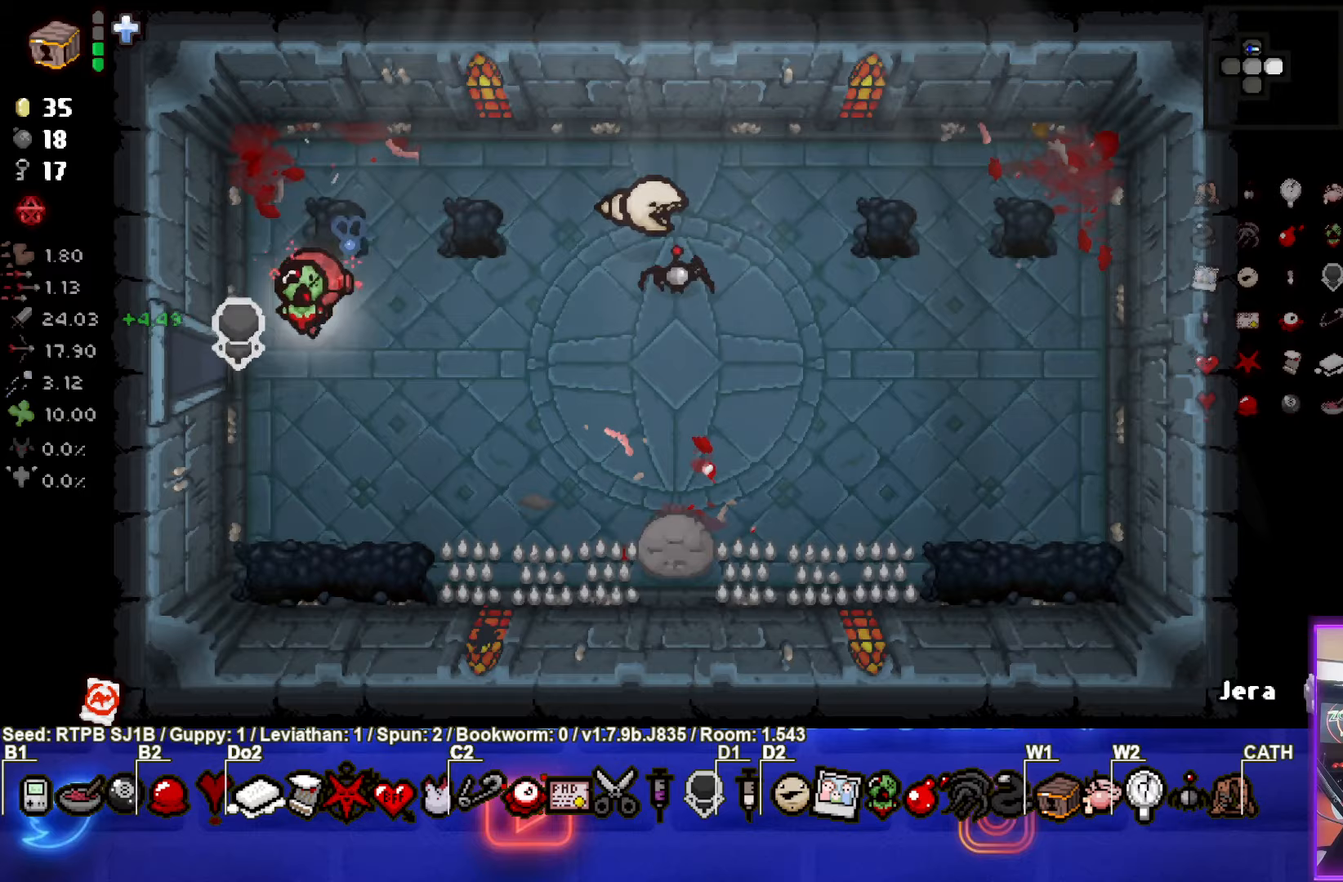
{"buttons": [], "left_stick": "center", "events": [[300, "left_stick", "center"]]}
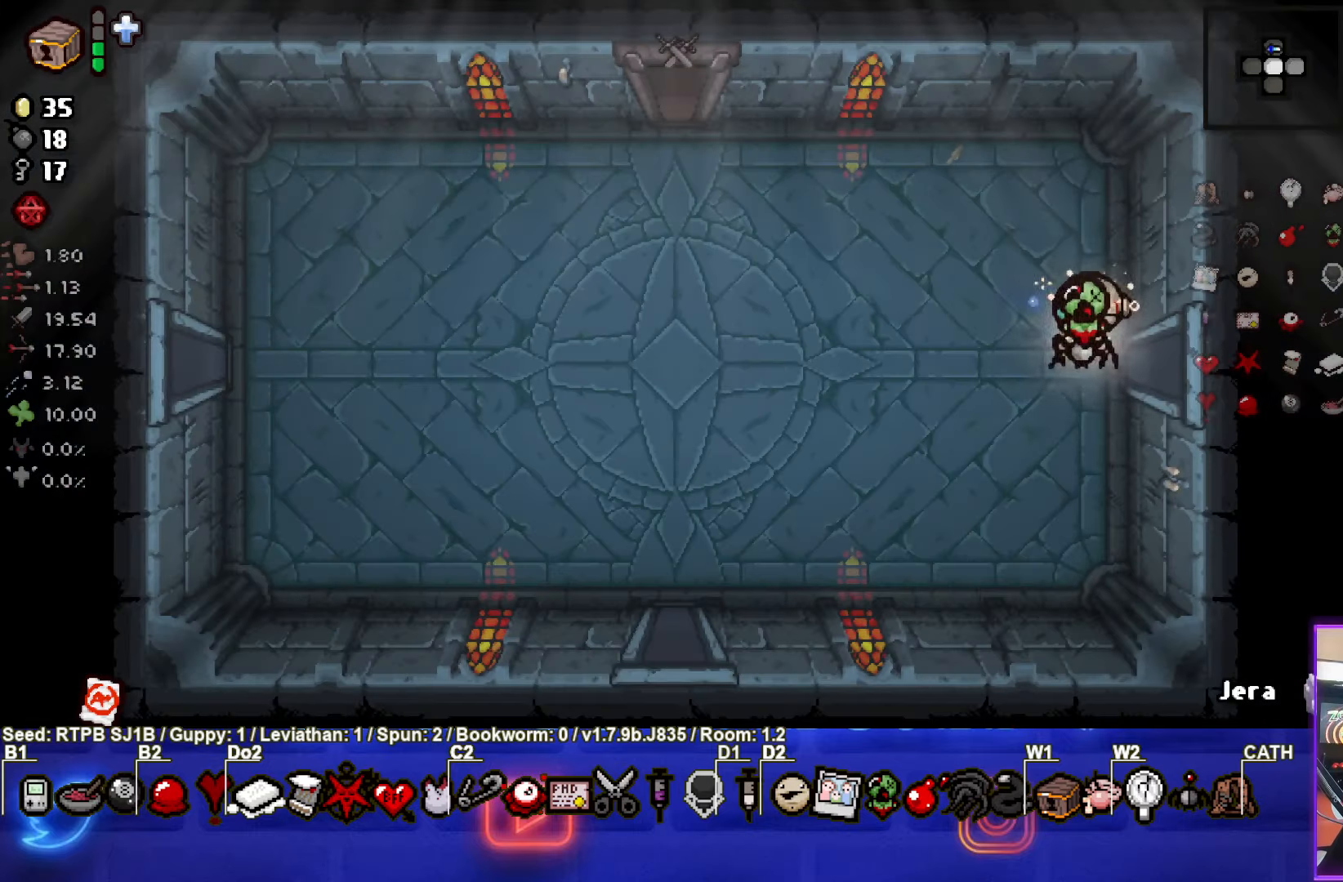
{"buttons": [], "left_stick": "down-left", "events": [[67, "left_stick", "left"], [150, "left_stick", "down-left"]]}
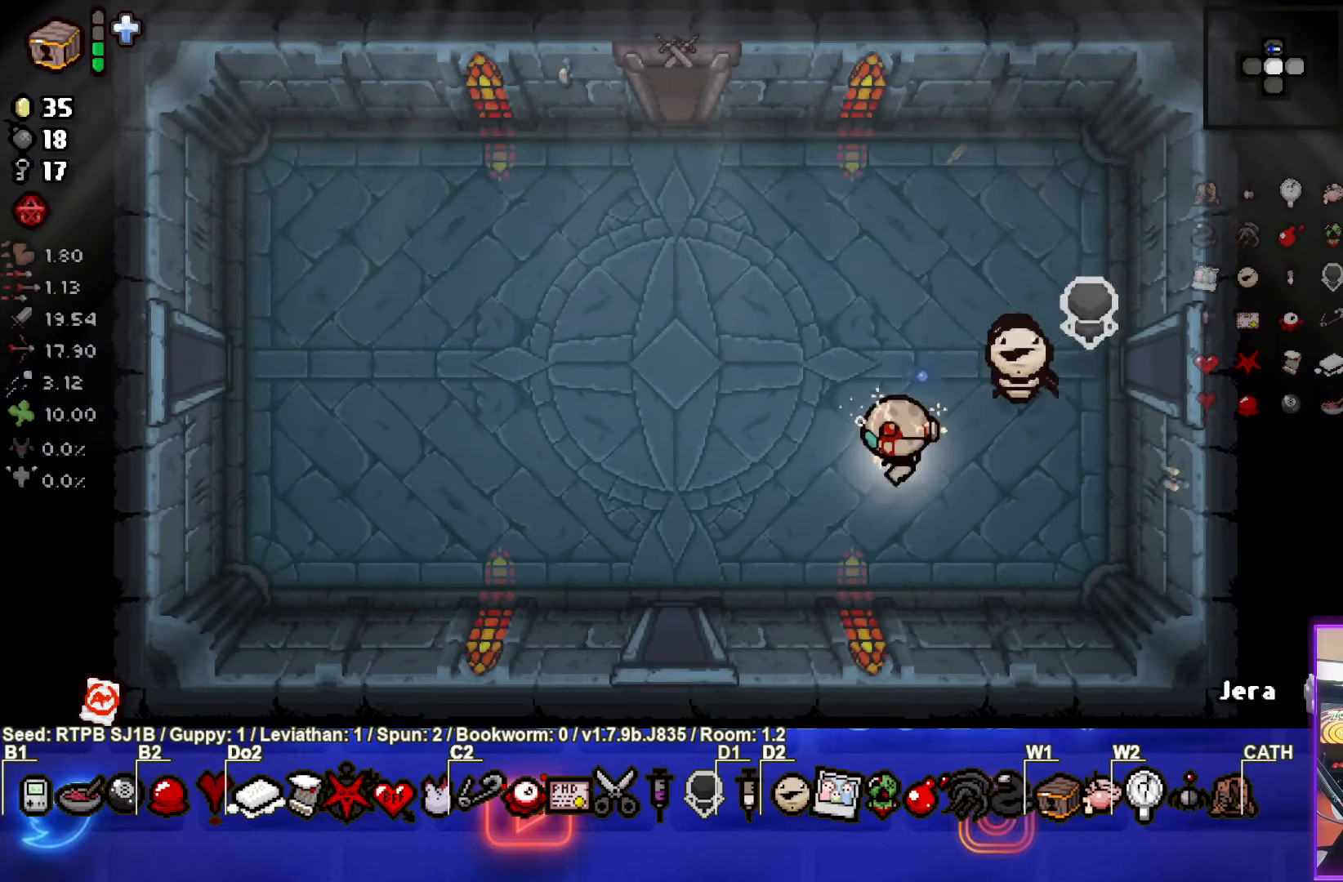
{"buttons": [], "left_stick": "down", "events": [[350, "left_stick", "down"]]}
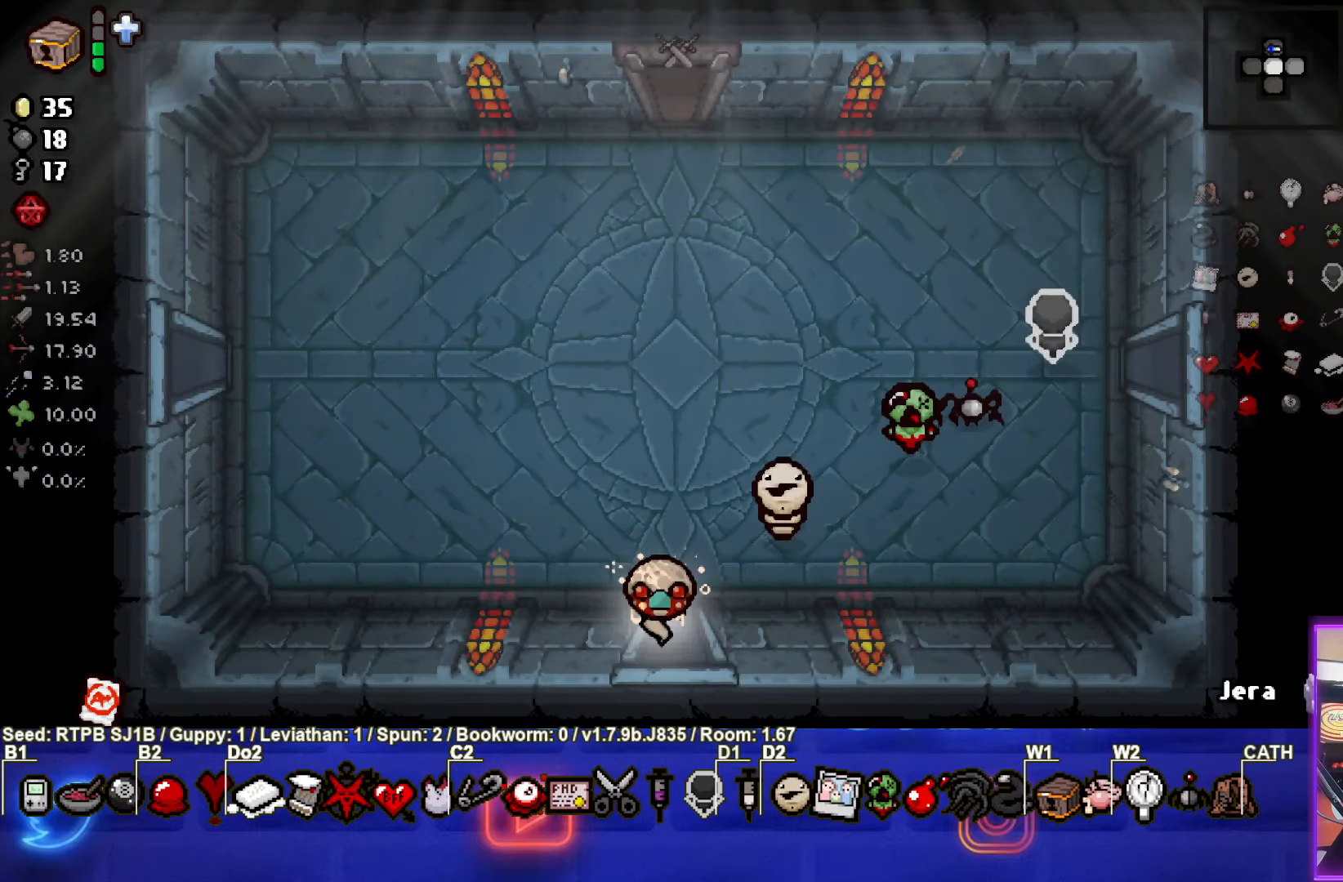
{"buttons": [], "left_stick": "center", "events": [[83, "left_stick", "center"]]}
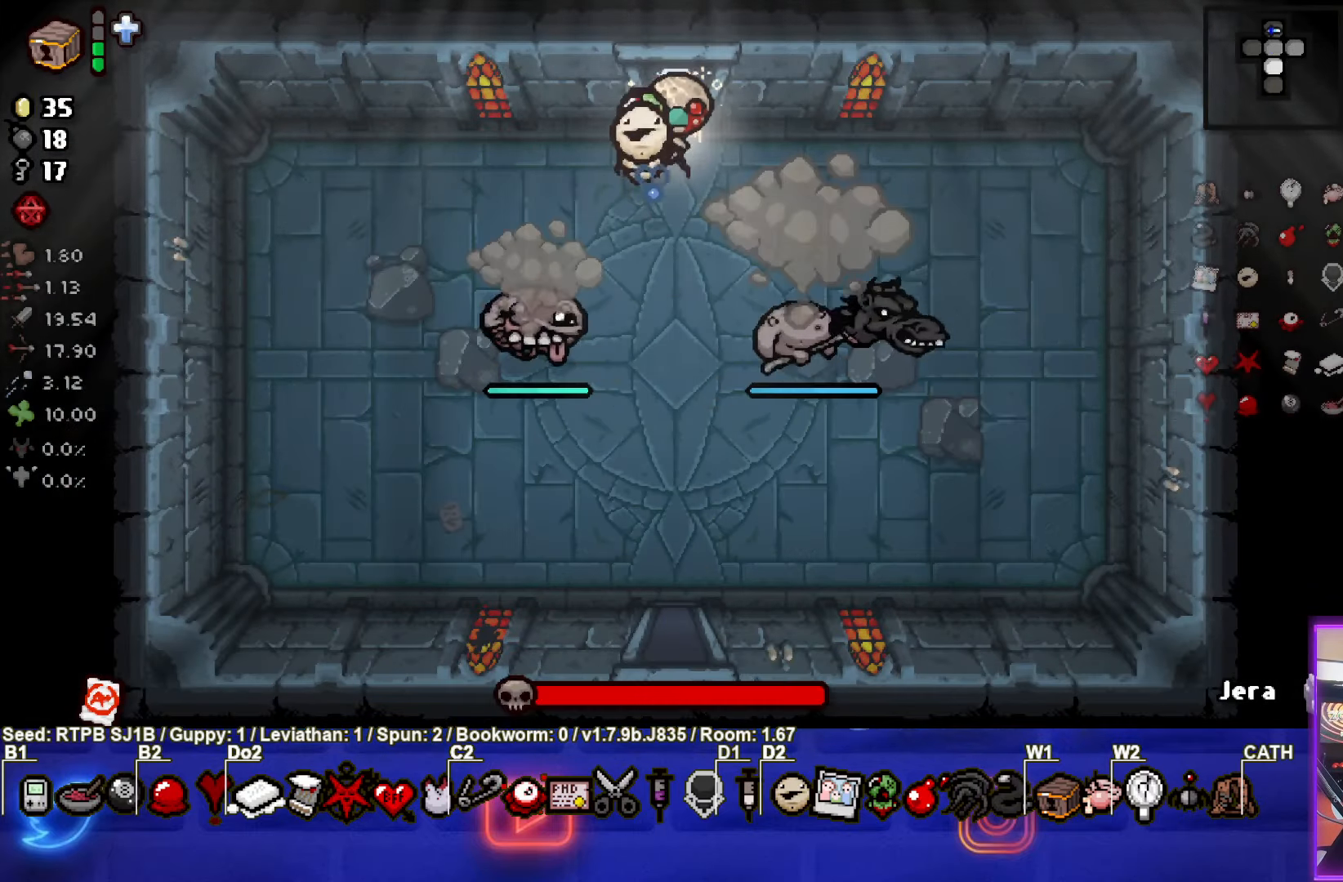
{"buttons": ["CROSS"], "left_stick": "up-left", "events": [[133, "left_stick", "down-left"], [317, "CROSS", "down"], [350, "left_stick", "center"], [450, "left_stick", "up-left"]]}
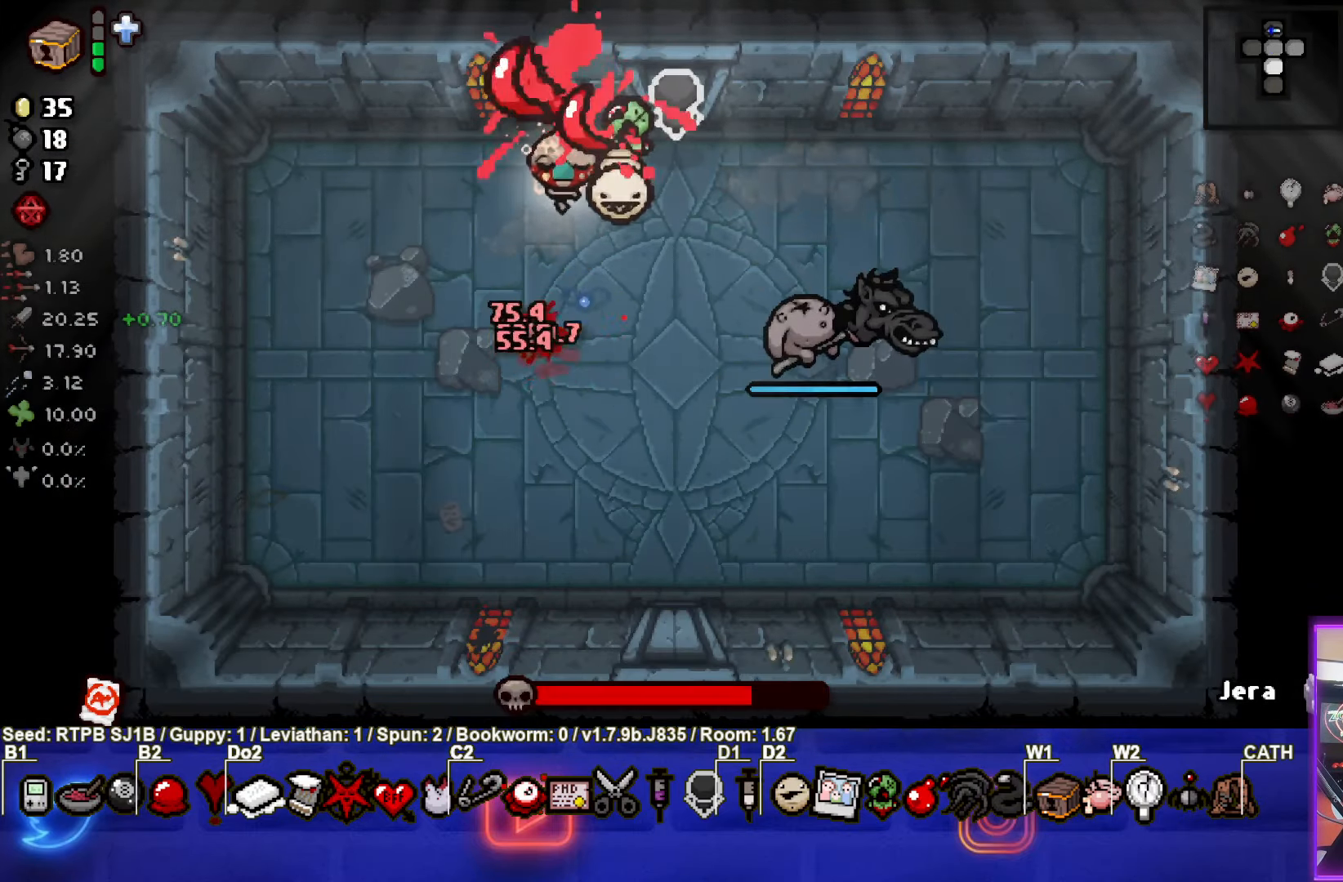
{"buttons": [], "left_stick": "down-right", "events": [[17, "CROSS", "up"], [150, "left_stick", "down-left"], [400, "left_stick", "down-right"]]}
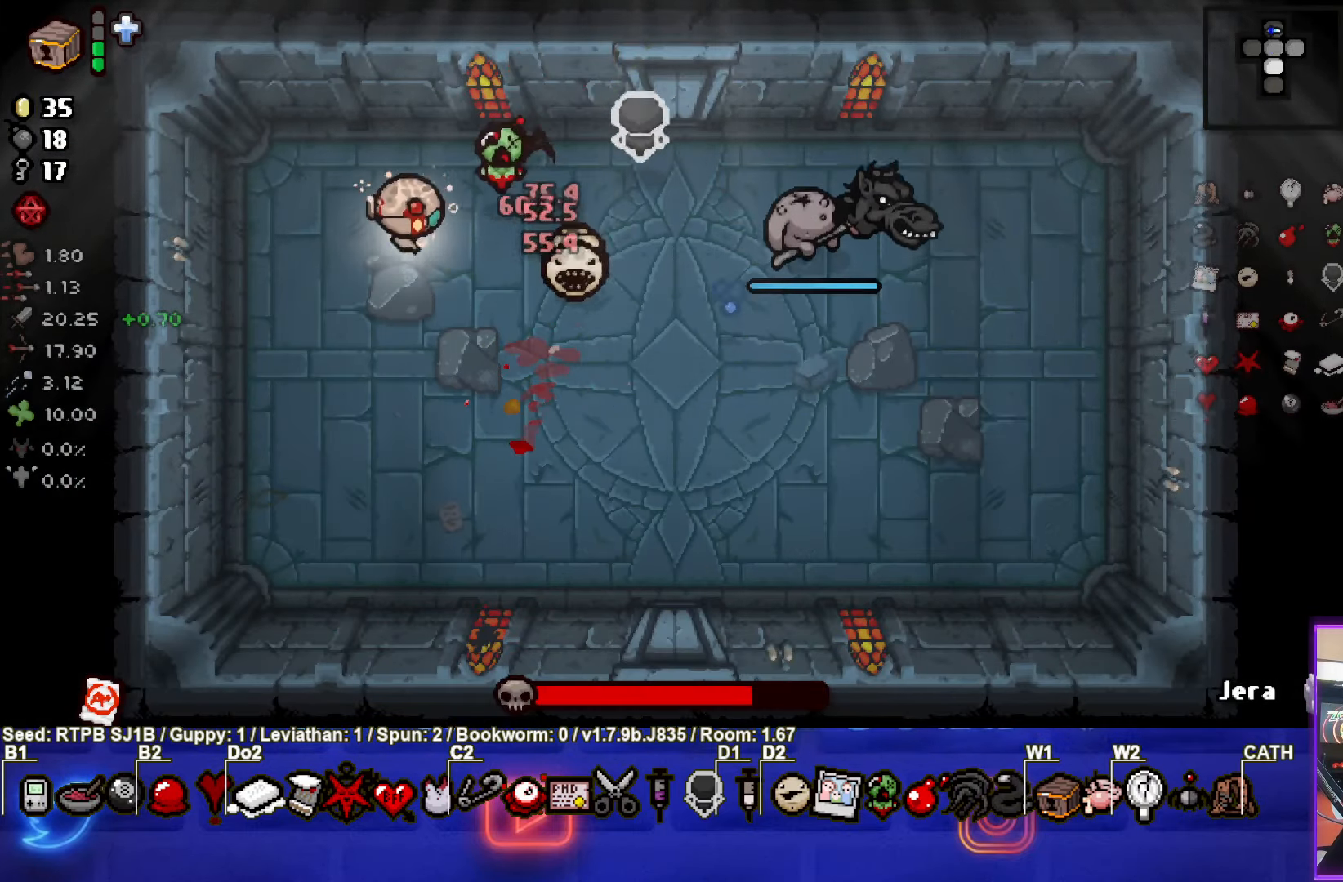
{"buttons": ["CIRCLE"], "left_stick": "left", "events": [[50, "left_stick", "right"], [150, "left_stick", "up-right"], [350, "CIRCLE", "down"], [400, "left_stick", "left"]]}
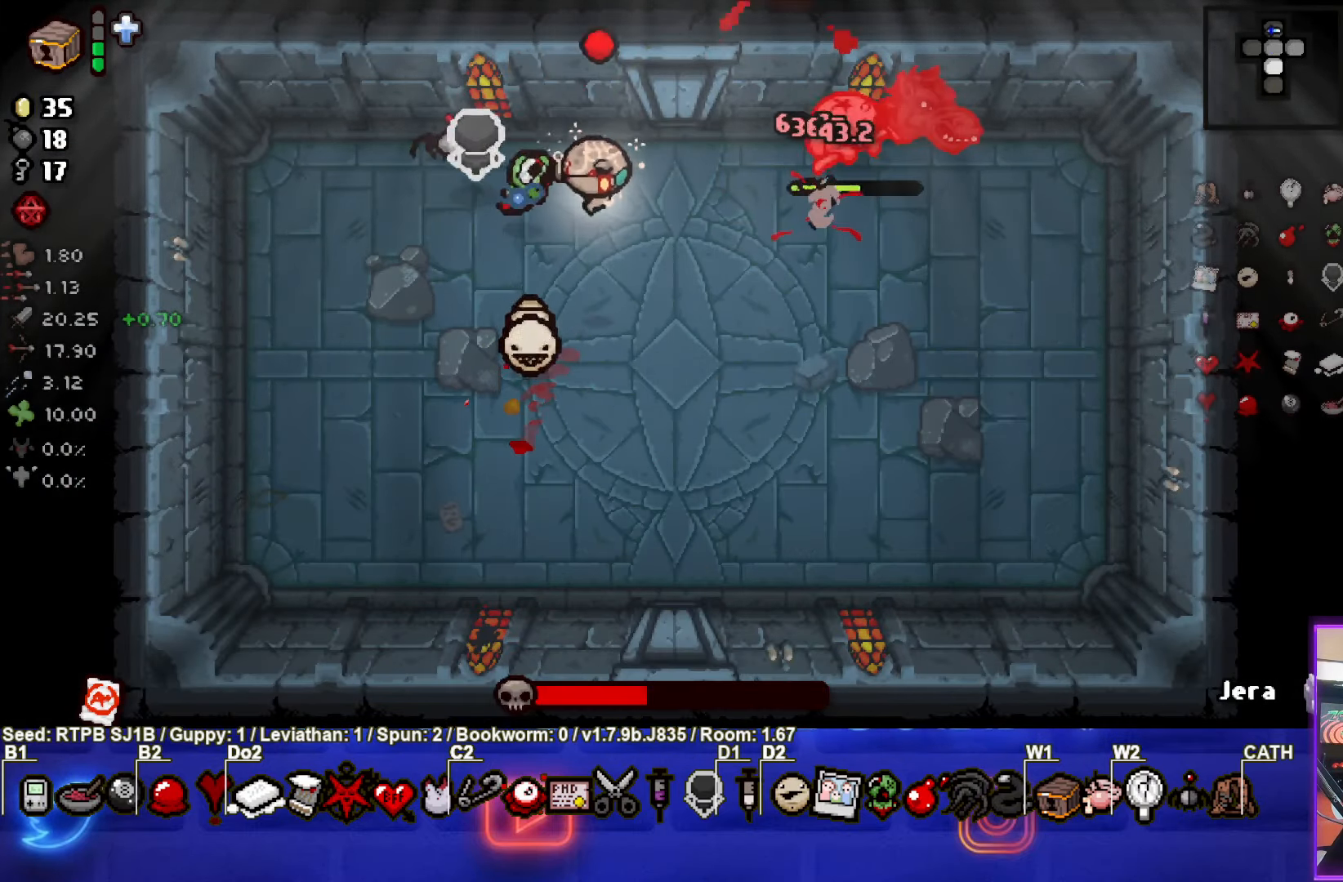
{"buttons": [], "left_stick": "up-right", "events": [[17, "CIRCLE", "up"], [300, "left_stick", "center"], [417, "left_stick", "up-right"]]}
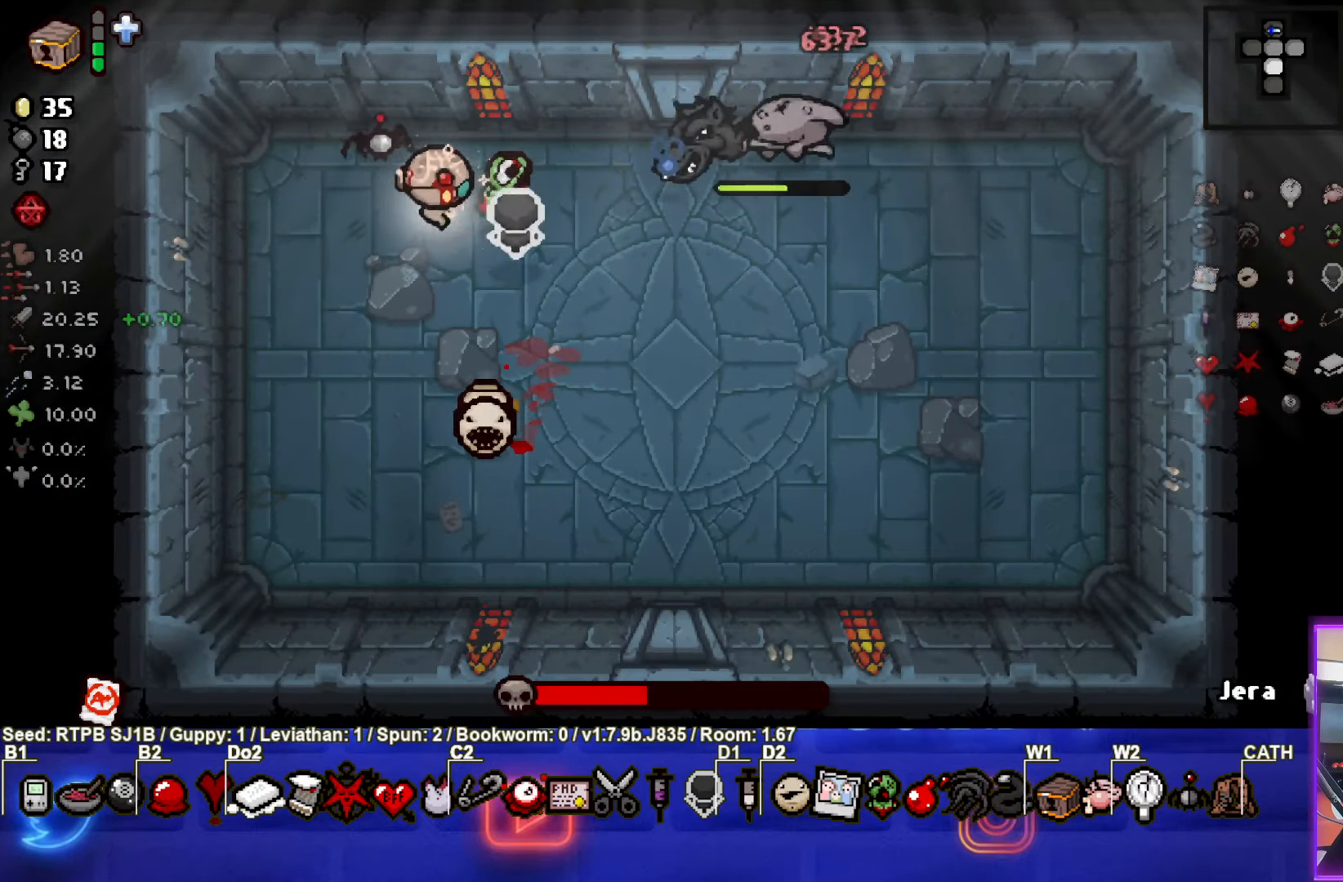
{"buttons": [], "left_stick": "down", "events": [[33, "left_stick", "right"], [100, "CIRCLE", "down"], [150, "left_stick", "left"], [283, "CIRCLE", "up"], [317, "left_stick", "down-left"], [483, "left_stick", "down"]]}
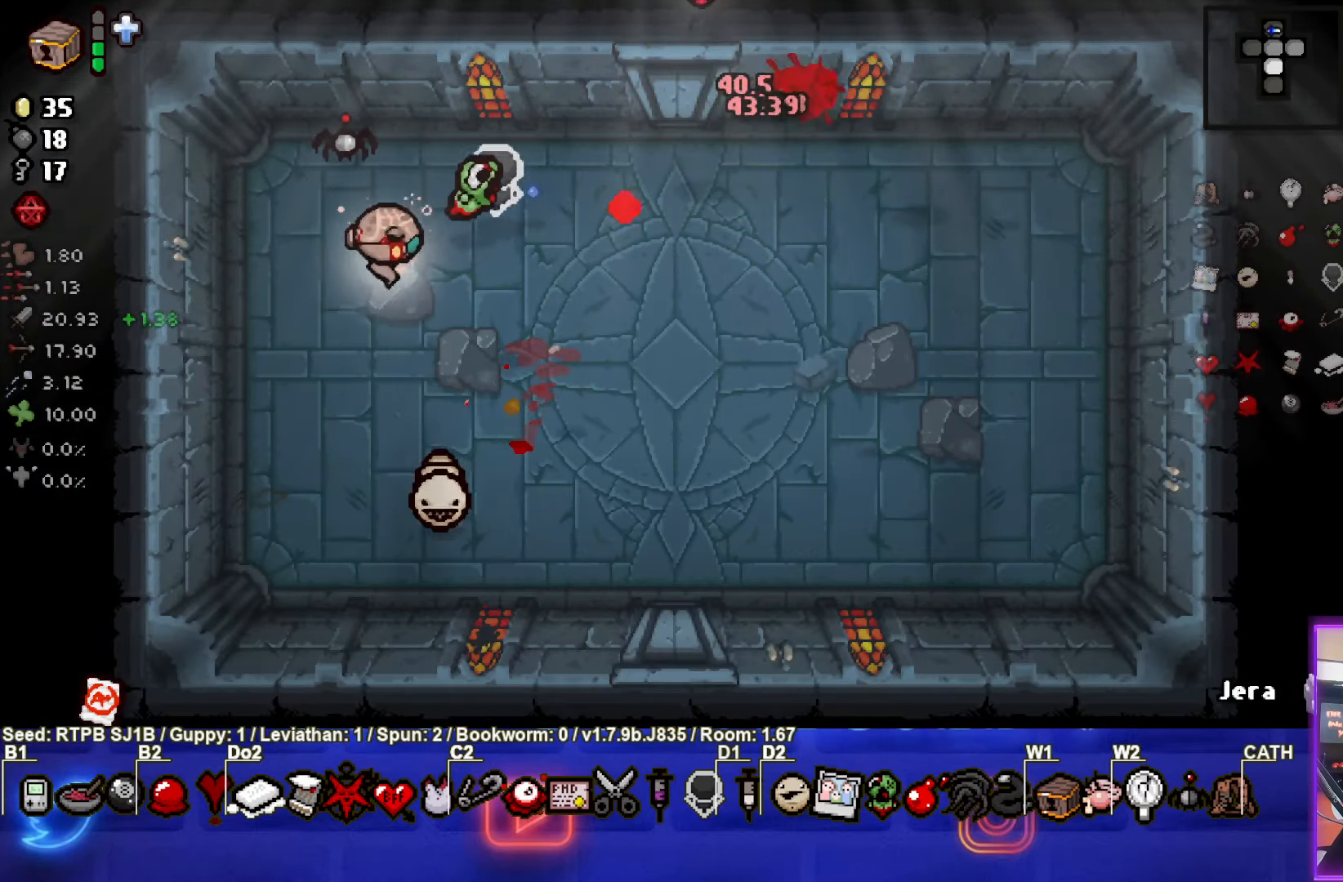
{"buttons": [], "left_stick": "right", "events": [[133, "left_stick", "down-right"], [500, "left_stick", "right"]]}
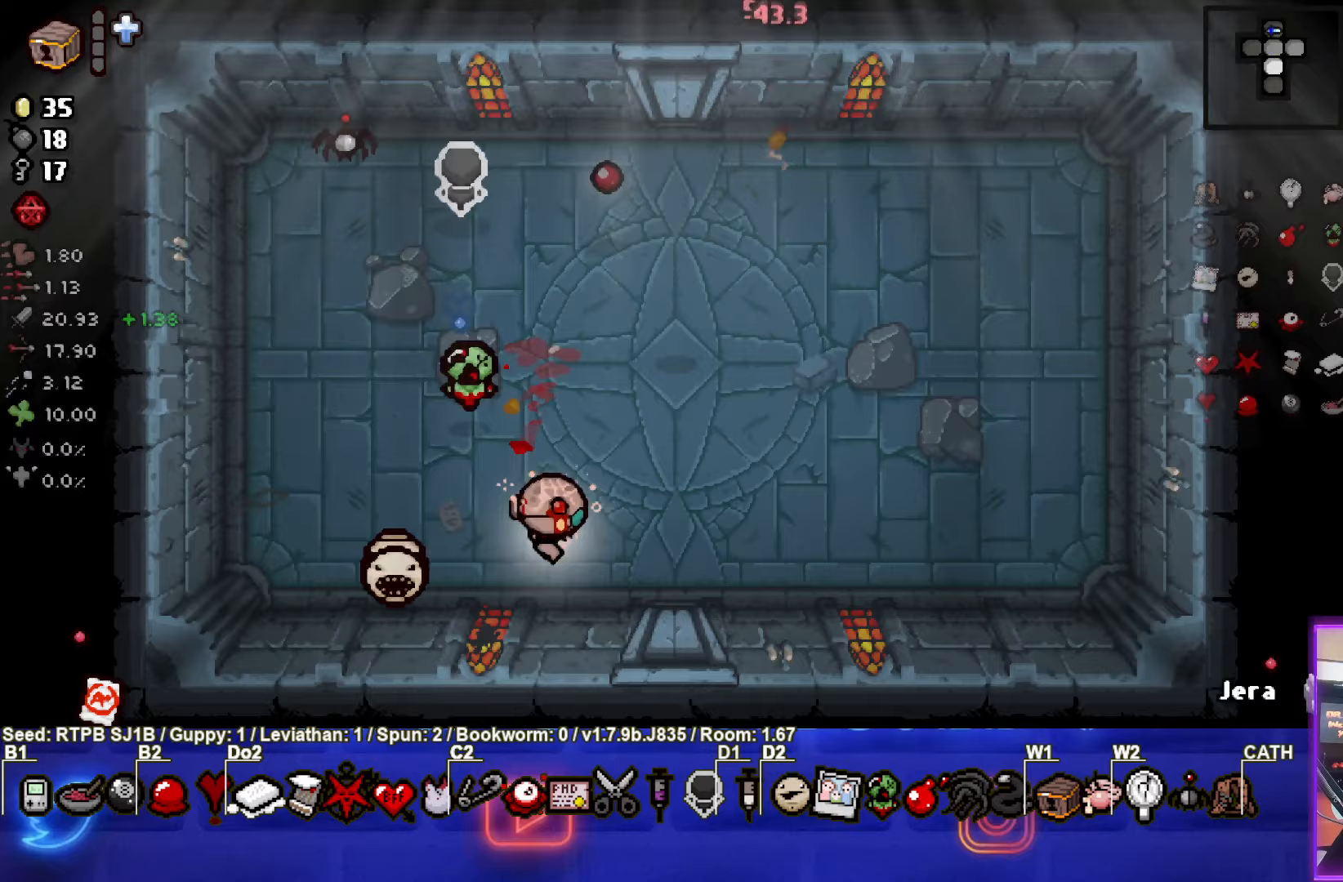
{"buttons": [], "left_stick": "up", "events": [[200, "left_stick", "center"], [500, "left_stick", "up"]]}
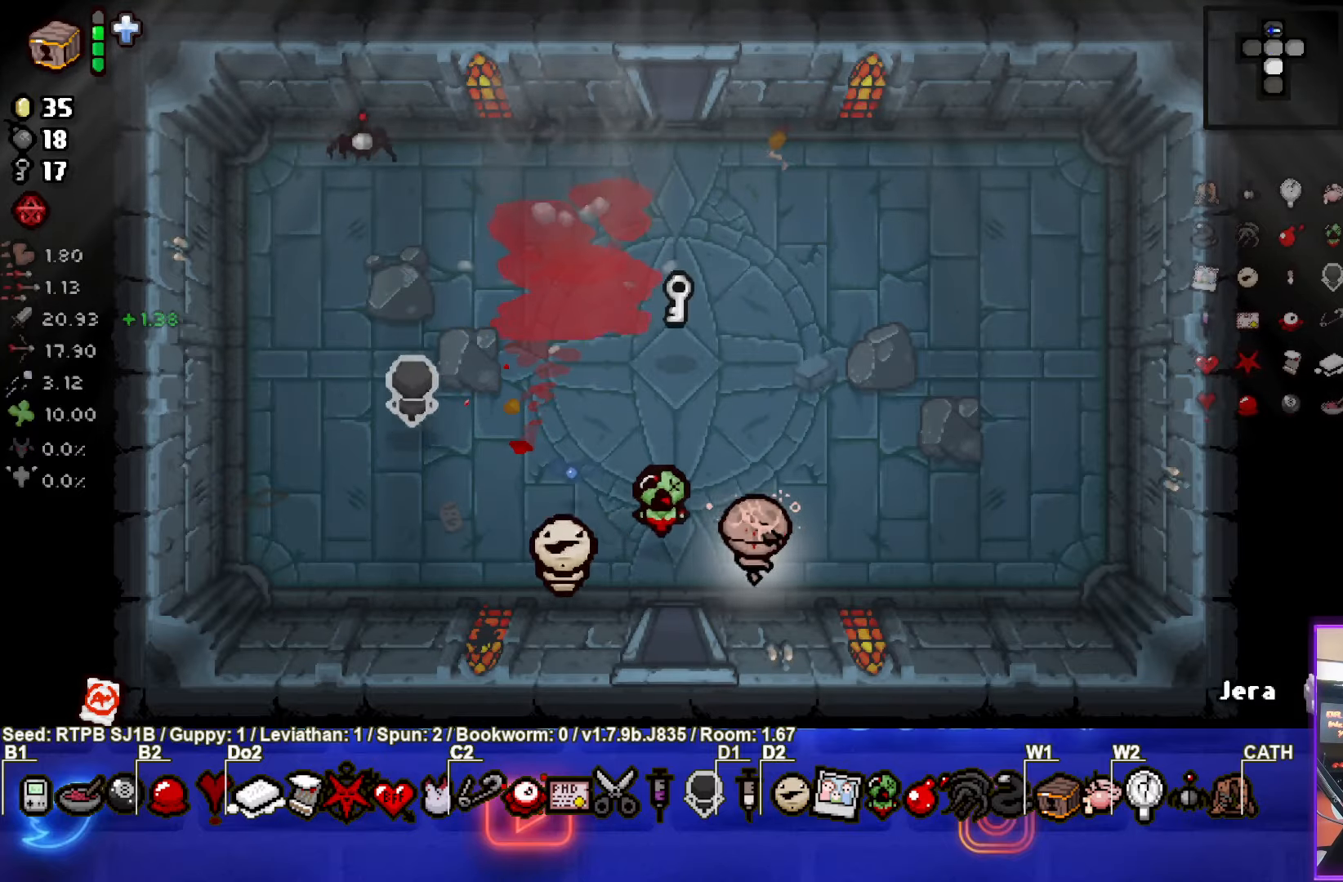
{"buttons": [], "left_stick": "down", "events": [[500, "left_stick", "down"]]}
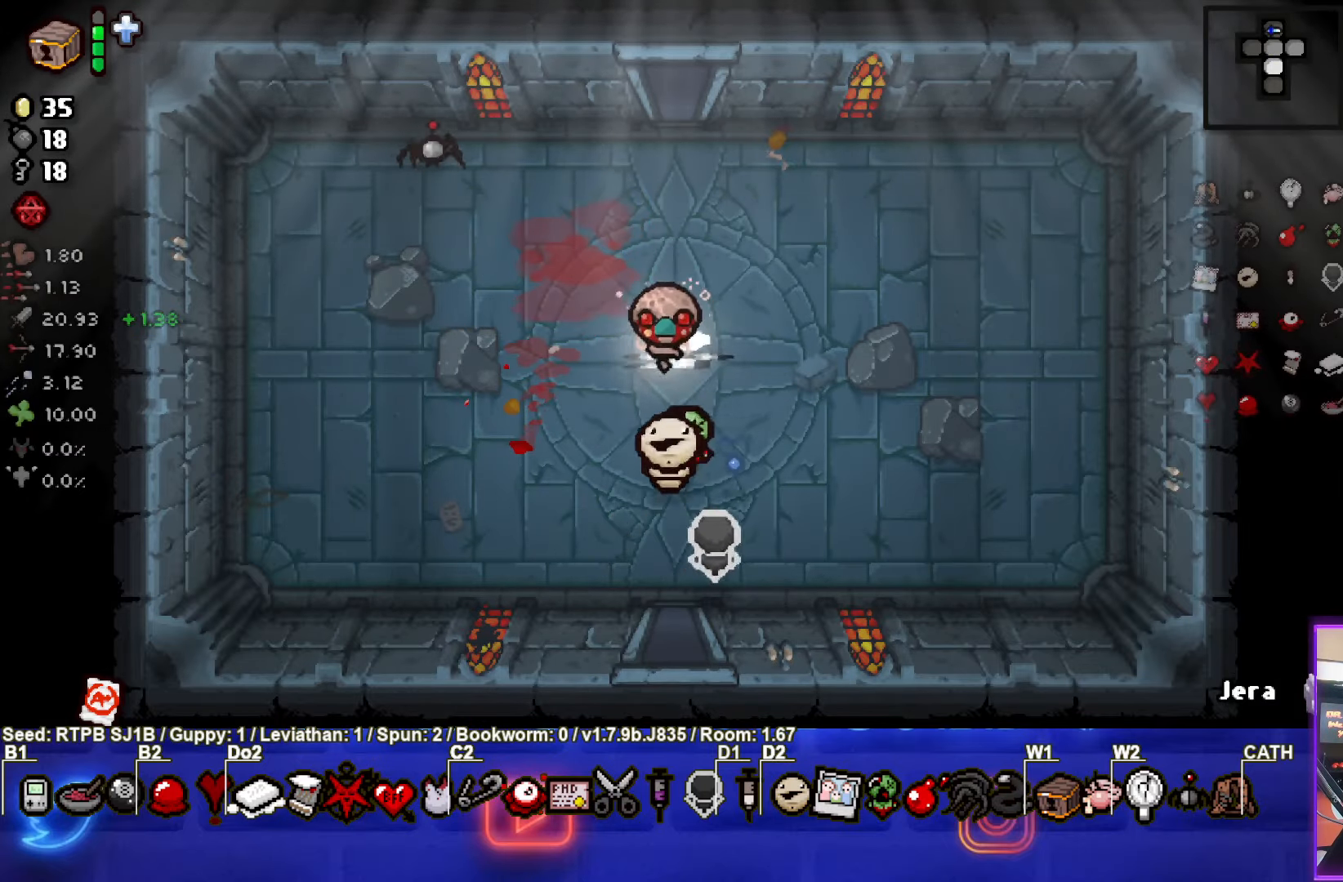
{"buttons": [], "left_stick": "down", "events": []}
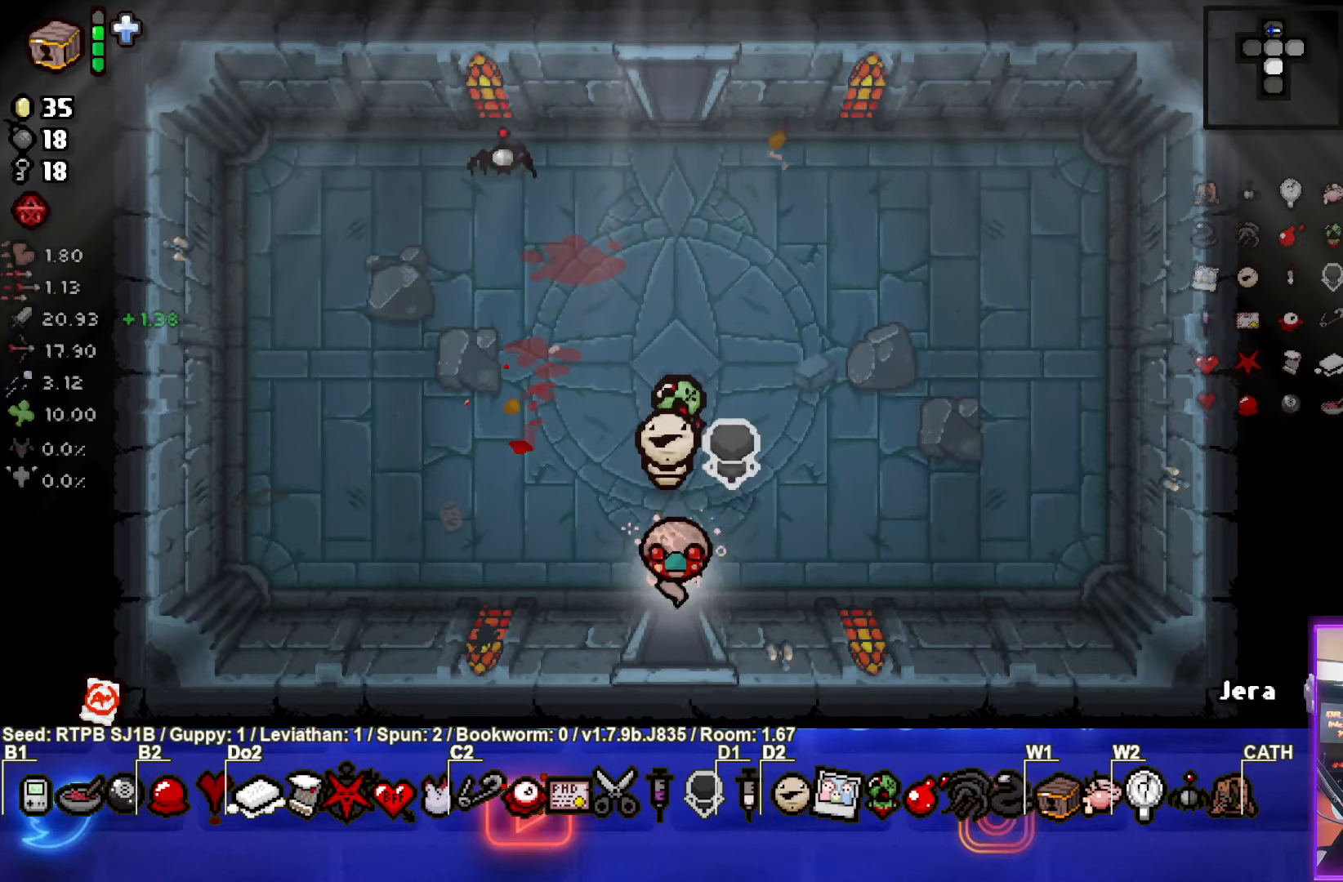
{"buttons": [], "left_stick": "center", "events": [[200, "left_stick", "center"]]}
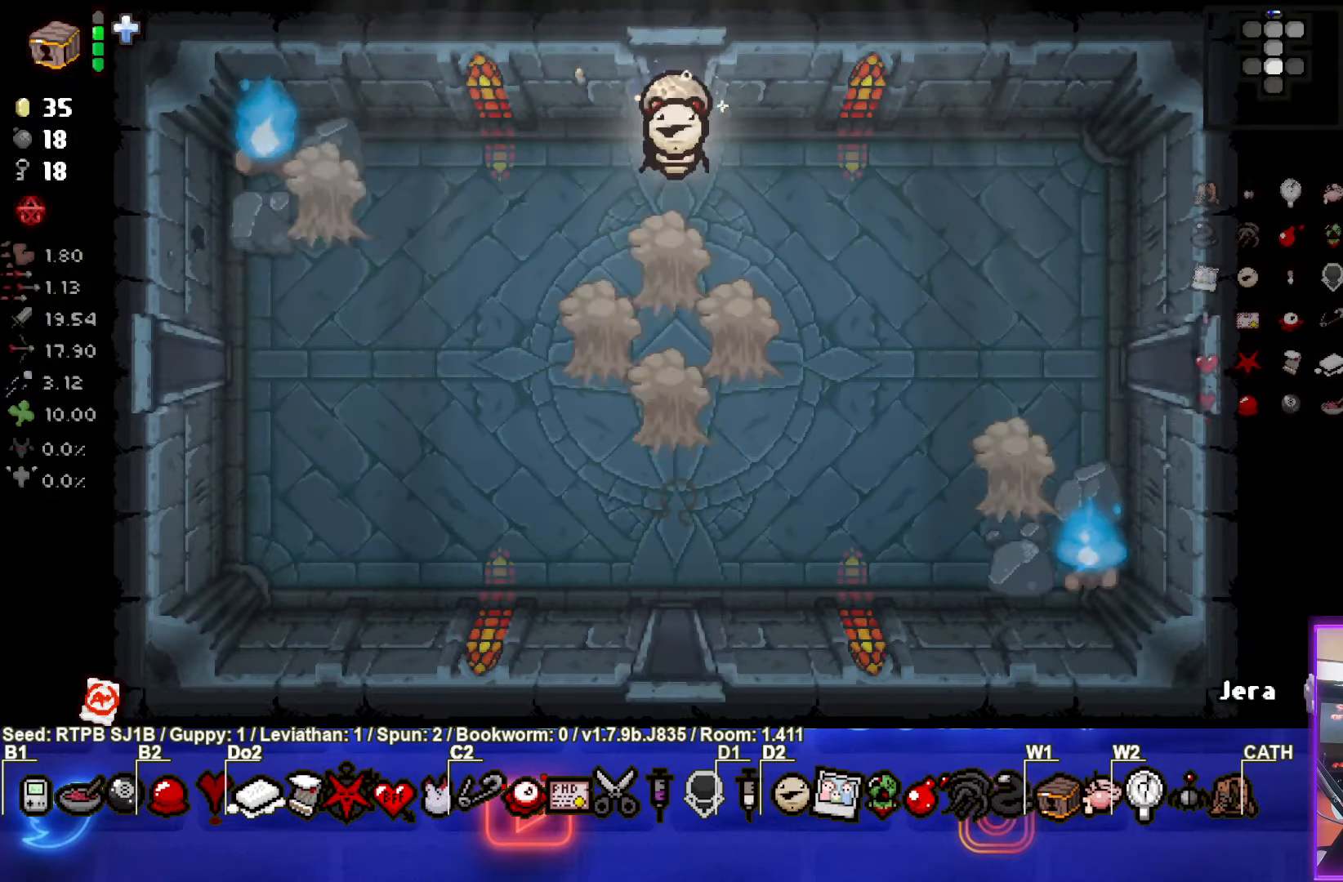
{"buttons": ["CROSS"], "left_stick": "center", "events": [[317, "CROSS", "down"], [367, "left_stick", "up"], [483, "left_stick", "center"]]}
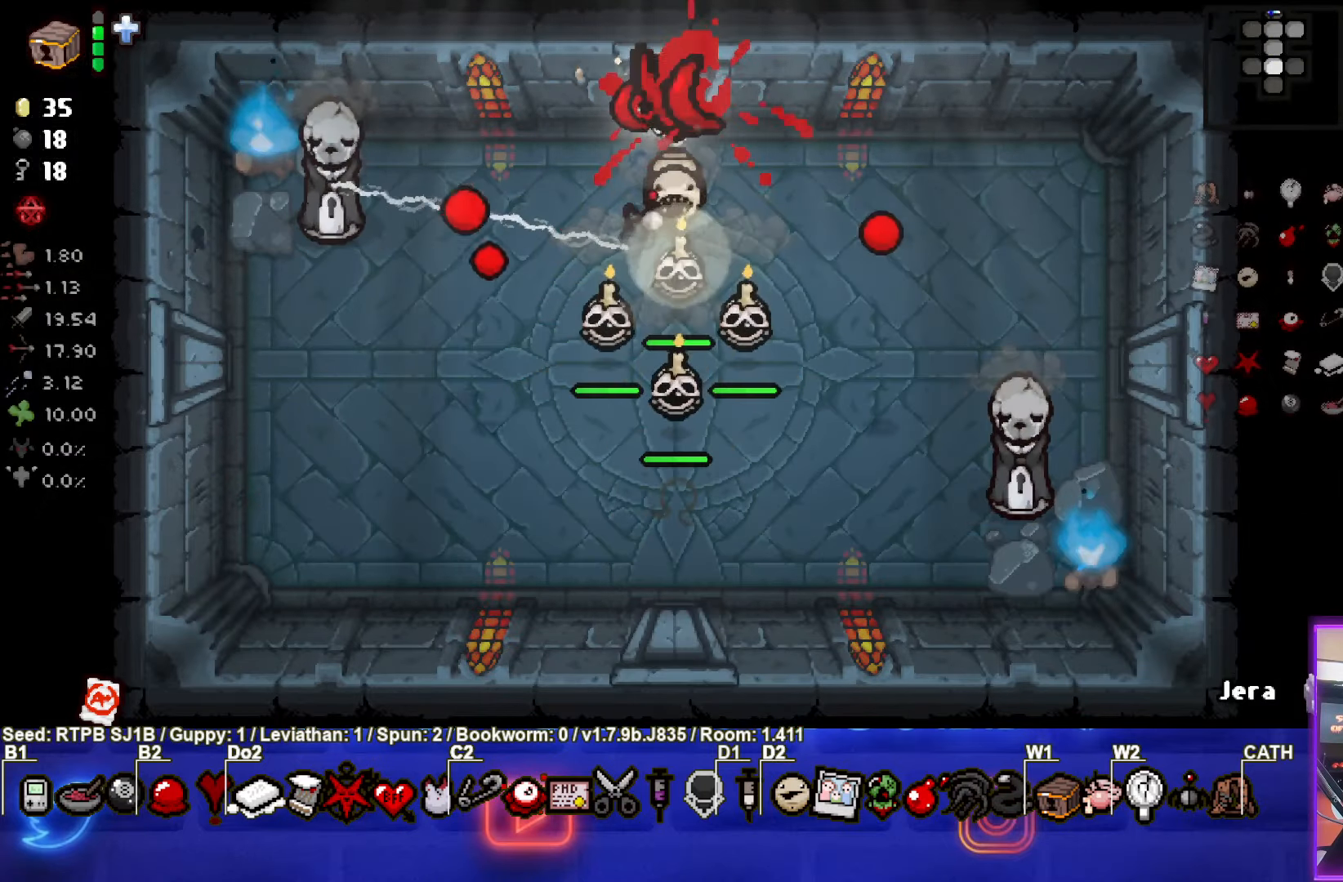
{"buttons": [], "left_stick": "right", "events": [[50, "CROSS", "up"], [67, "left_stick", "right"]]}
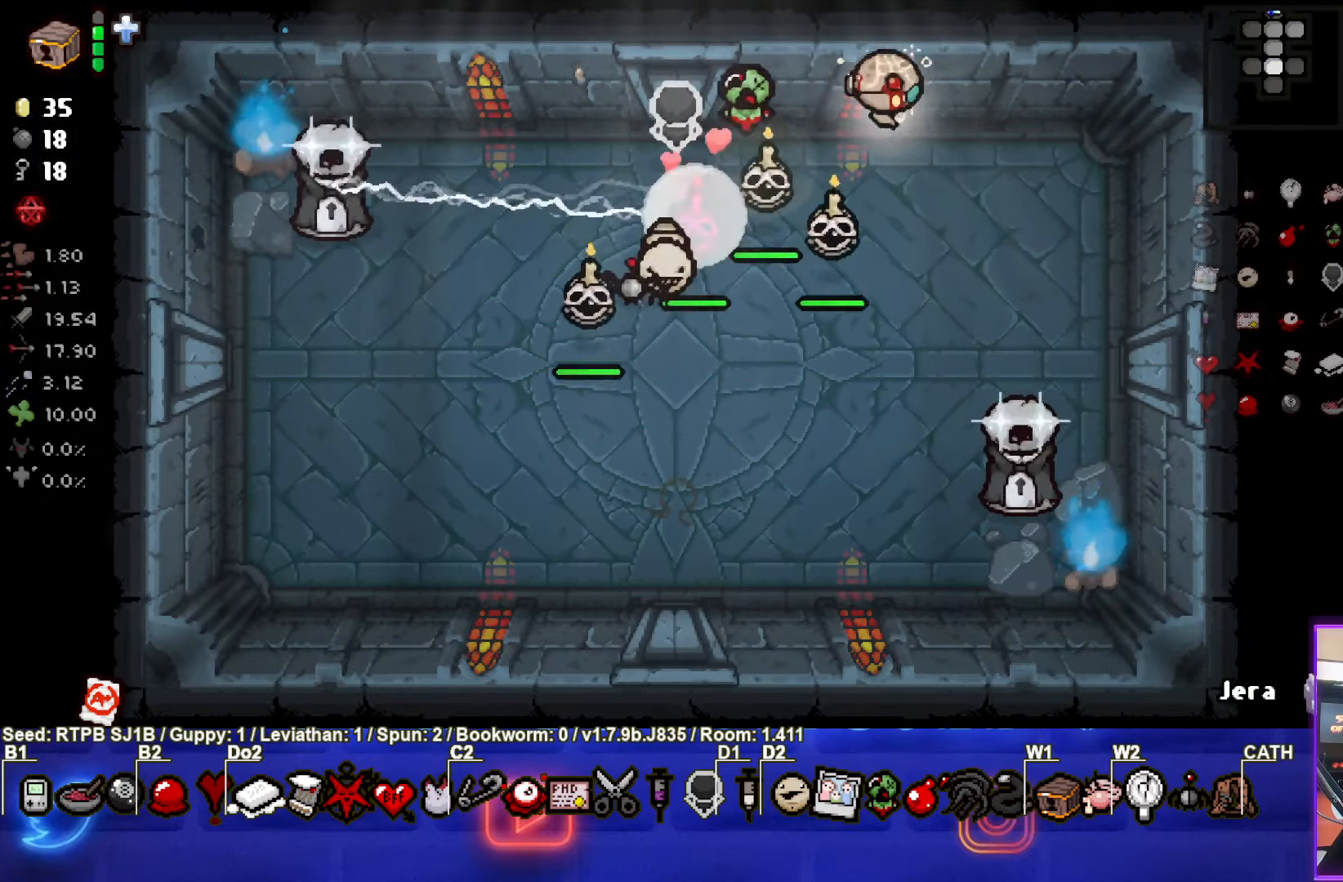
{"buttons": [], "left_stick": "up-right", "events": [[33, "left_stick", "down-right"], [133, "left_stick", "down"], [200, "CROSS", "down"], [300, "left_stick", "center"], [367, "CROSS", "up"], [367, "left_stick", "up-right"]]}
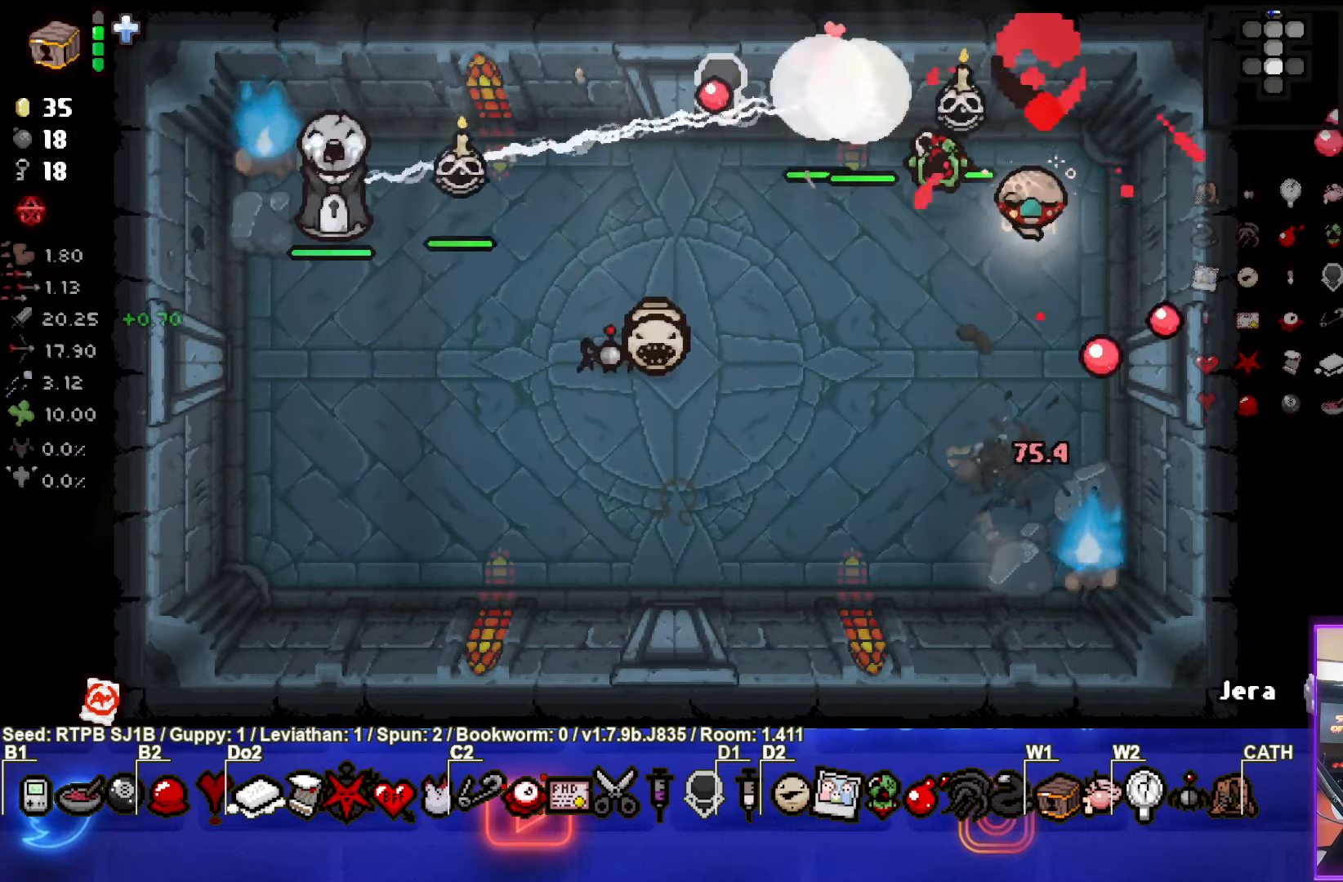
{"buttons": [], "left_stick": "down-left", "events": [[67, "left_stick", "right"], [150, "left_stick", "down"], [317, "left_stick", "down-left"]]}
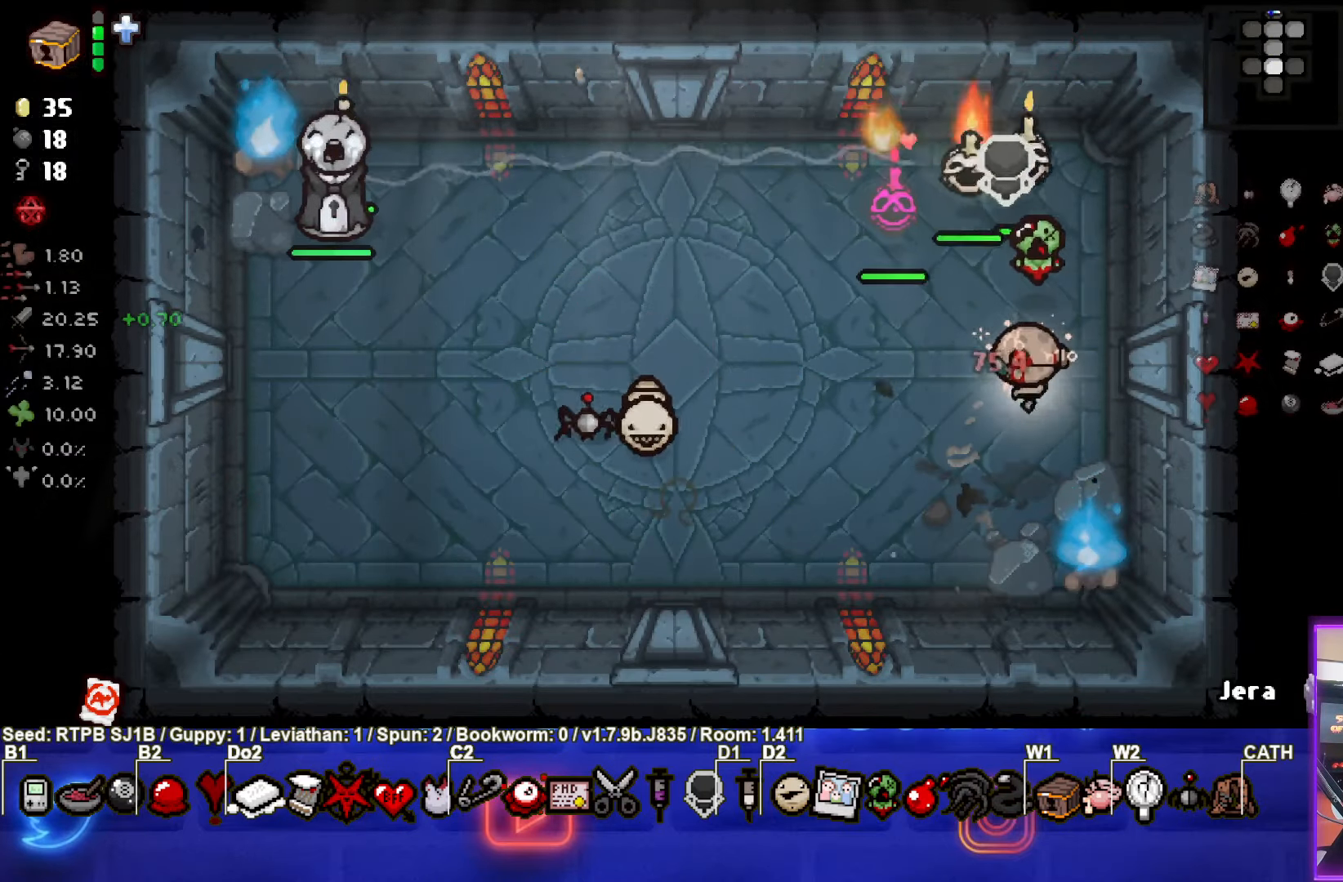
{"buttons": [], "left_stick": "up-left", "events": [[300, "left_stick", "left"], [417, "left_stick", "up-left"]]}
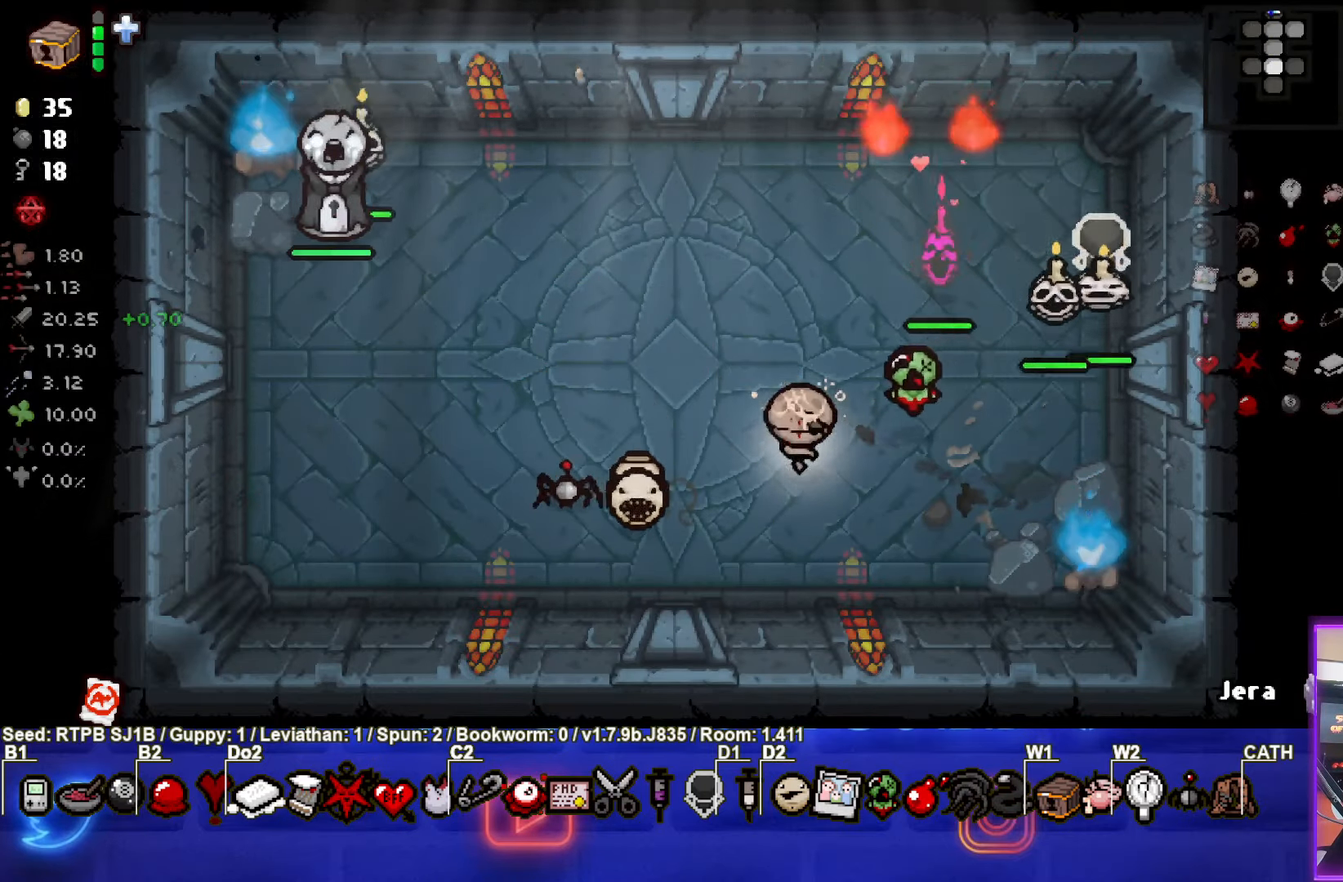
{"buttons": [], "left_stick": "down", "events": [[233, "SQUARE", "down"], [317, "left_stick", "down"], [383, "SQUARE", "up"]]}